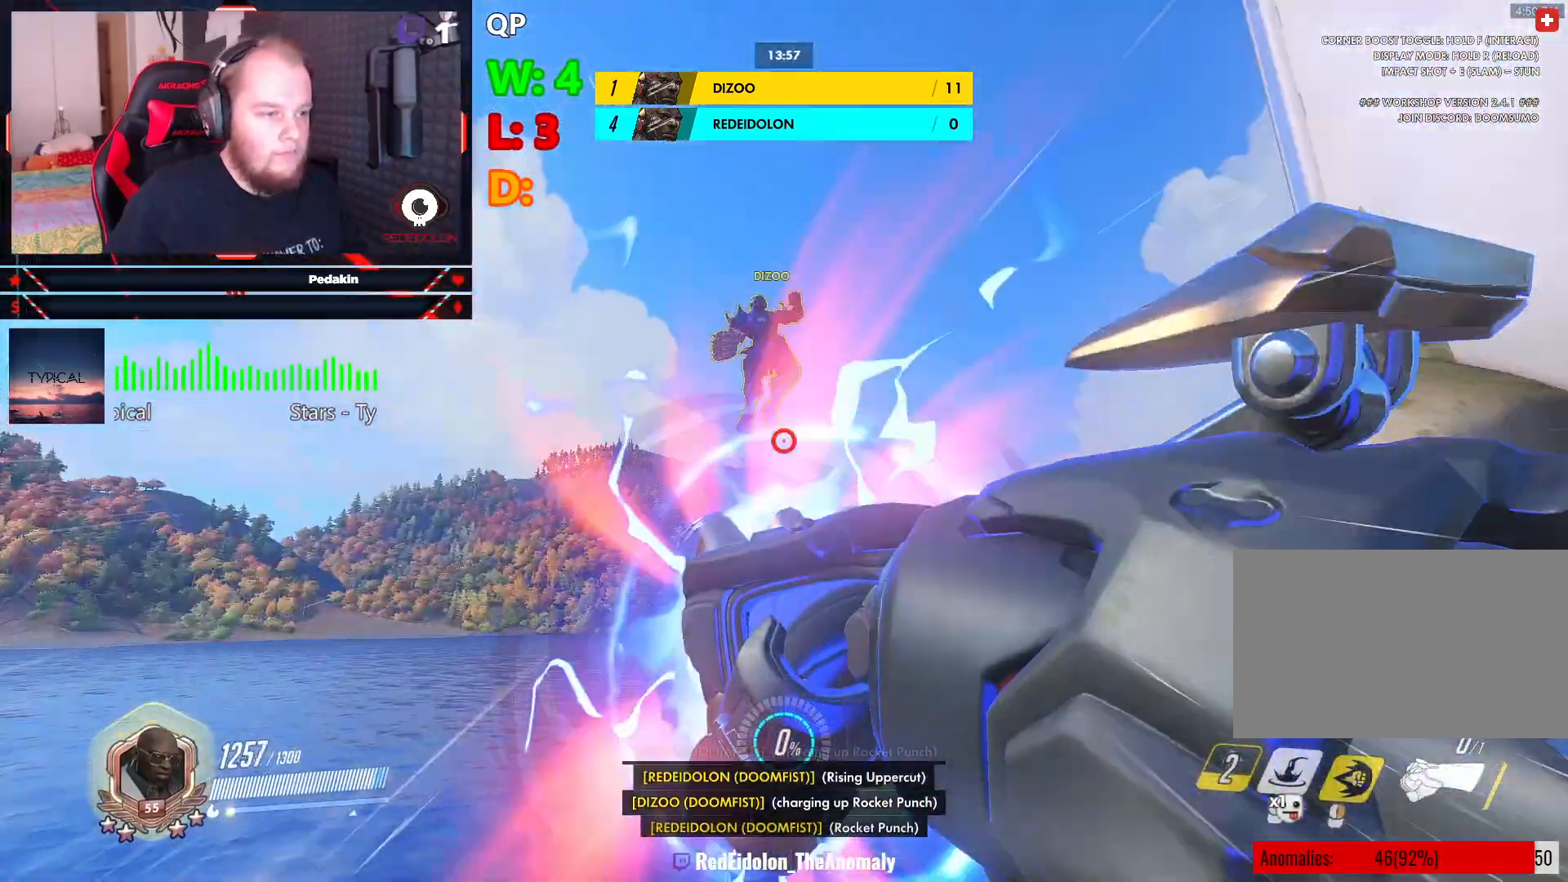
Gameplay with keyboard and mouse; each line is a JSON object with the keys and mouse buttons held at the frame after it. "events" lists presses ("down") and releases ("up") of "1", "2", "3", "4", "5", "a", "alt", "c", "caps_lock", "ctrl", "d", "e", "f", "g", "q", "r", "s", "shift", "space", "t", "tab", "v", "w", "x", "z", "mouse_left", "mouse_wheel" and "mouse_right" between this image and that frame as [ms after this image, input, new state], when the widget could be followed in between. "mouse_left", "mouse_wheel", "mouse_right" = the "left", "wheel", "right" buttons of the "mouse" list. No other keys are recorded. "wheel" means that the mouse wheel is clicked or scrolled. Not read: mouse_move.
{"keys": ["shift", "w"], "mouse": [], "events": [[271, "space", "down"], [417, "shift", "down"], [417, "space", "up"]]}
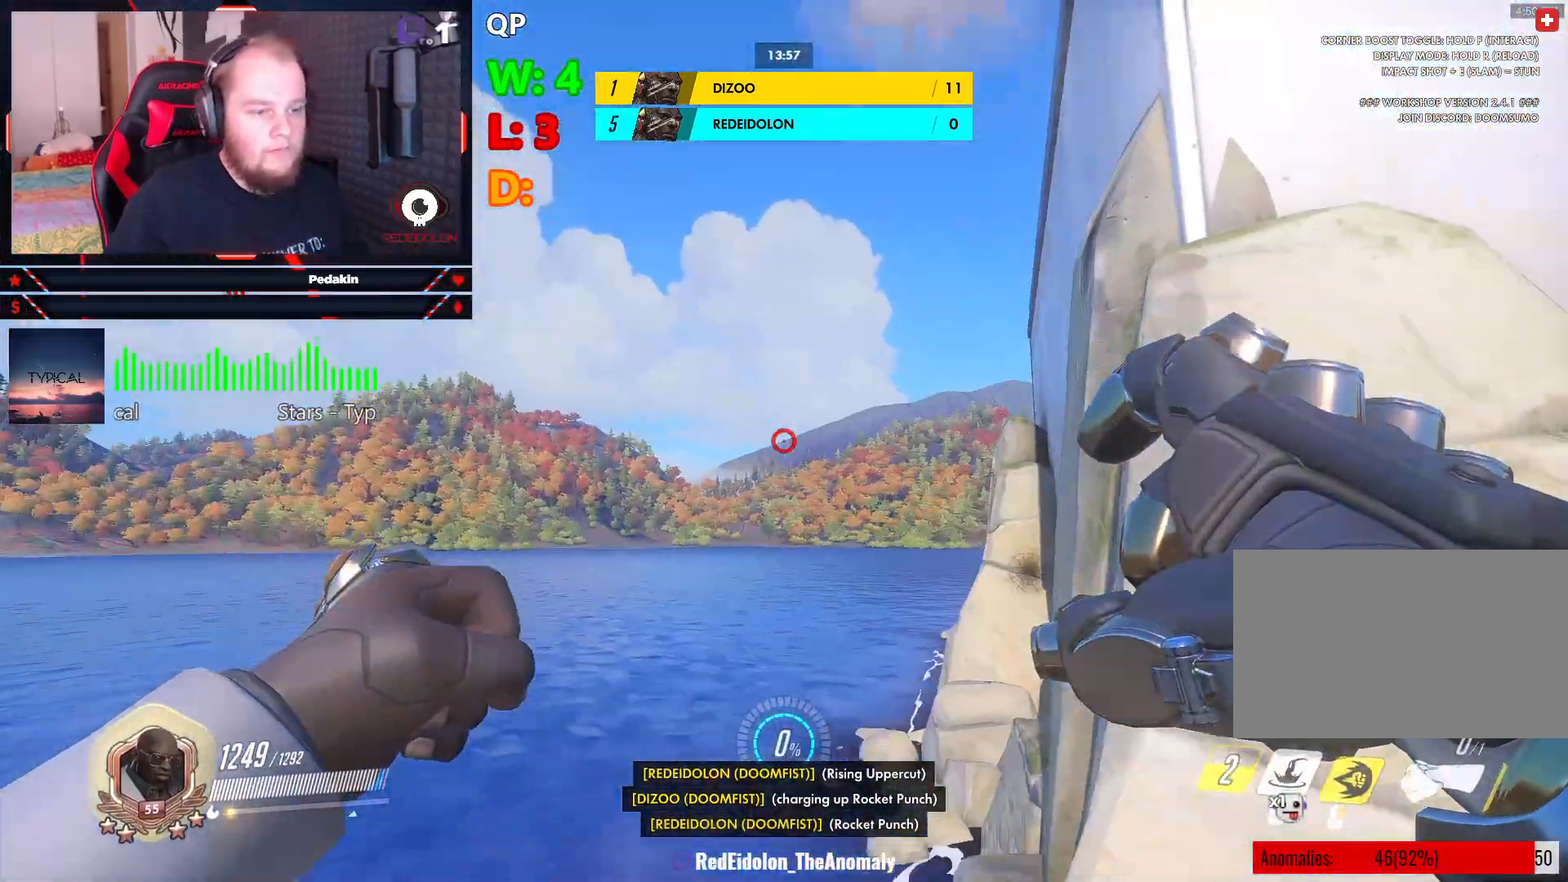
{"keys": ["shift", "space", "w"], "mouse": [], "events": [[63, "shift", "up"], [63, "space", "down"], [104, "shift", "down"], [146, "space", "up"], [188, "shift", "up"], [250, "shift", "down"], [250, "space", "down"], [292, "space", "up"], [334, "shift", "up"], [375, "shift", "down"], [417, "shift", "up"], [417, "space", "down"], [479, "shift", "down"]]}
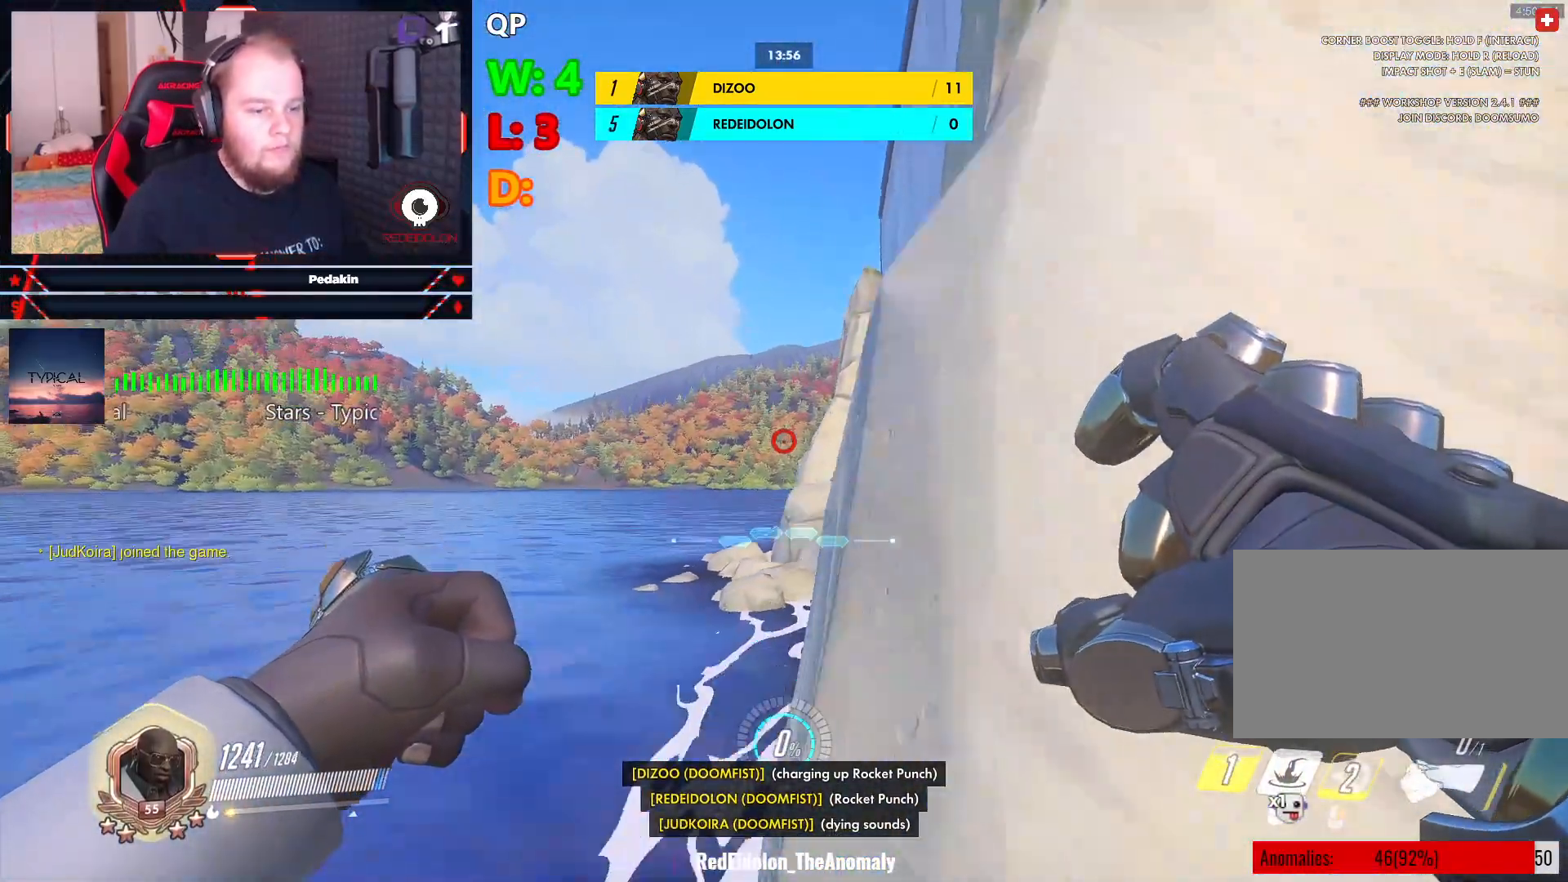
{"keys": ["shift", "w"], "mouse": [], "events": [[125, "space", "up"], [167, "space", "down"], [250, "space", "up"], [313, "d", "down"], [313, "space", "down"], [354, "d", "up"], [500, "space", "up"]]}
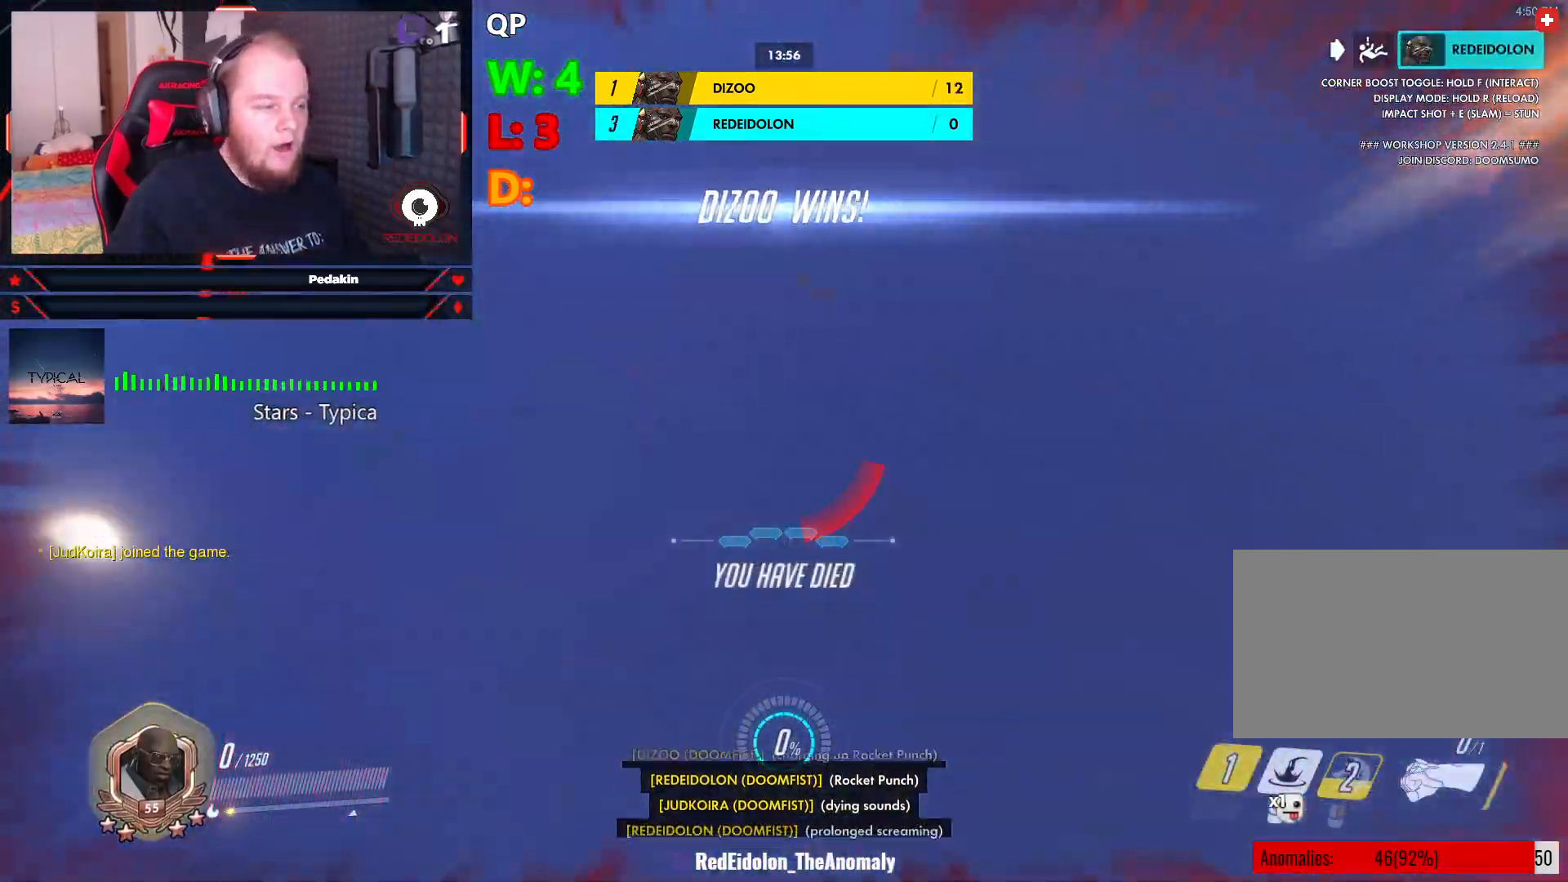
{"keys": [], "mouse": [], "events": [[42, "shift", "up"], [42, "w", "up"]]}
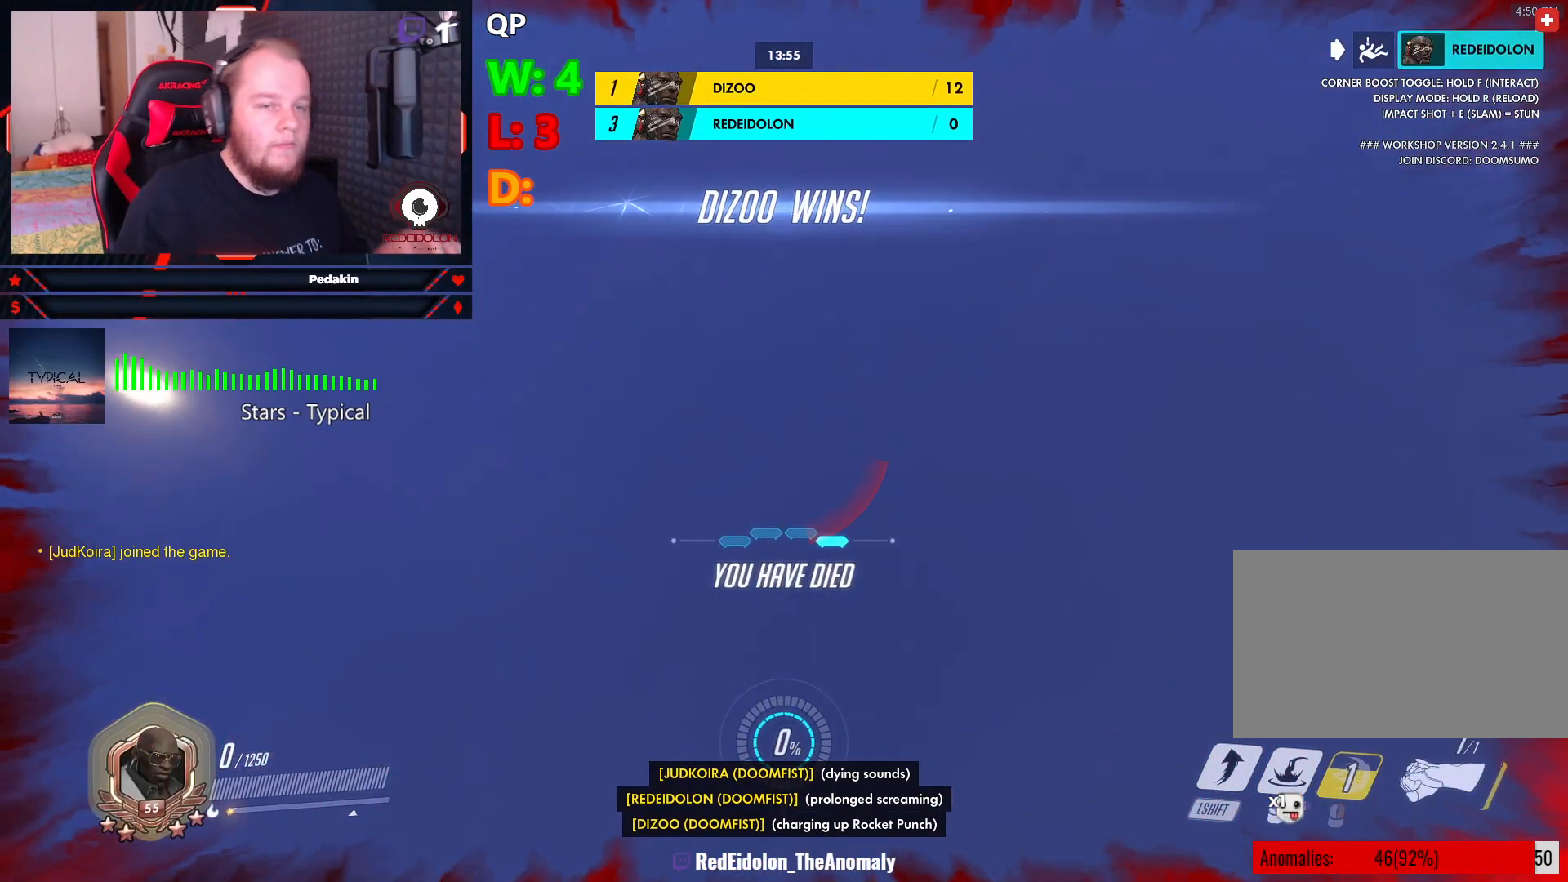
{"keys": [], "mouse": [], "events": []}
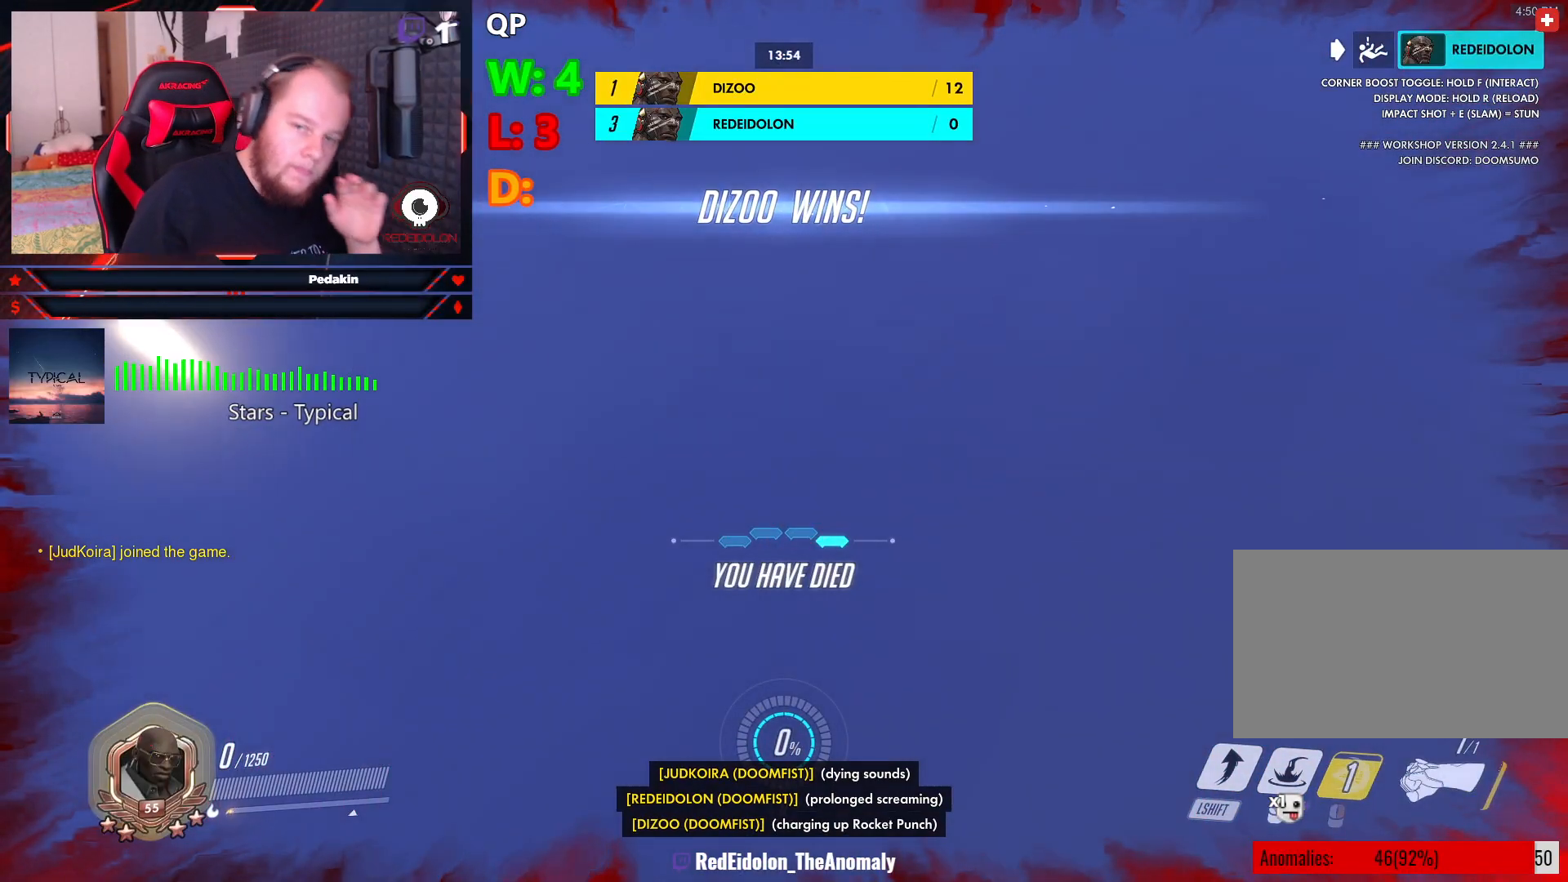
{"keys": [], "mouse": [], "events": []}
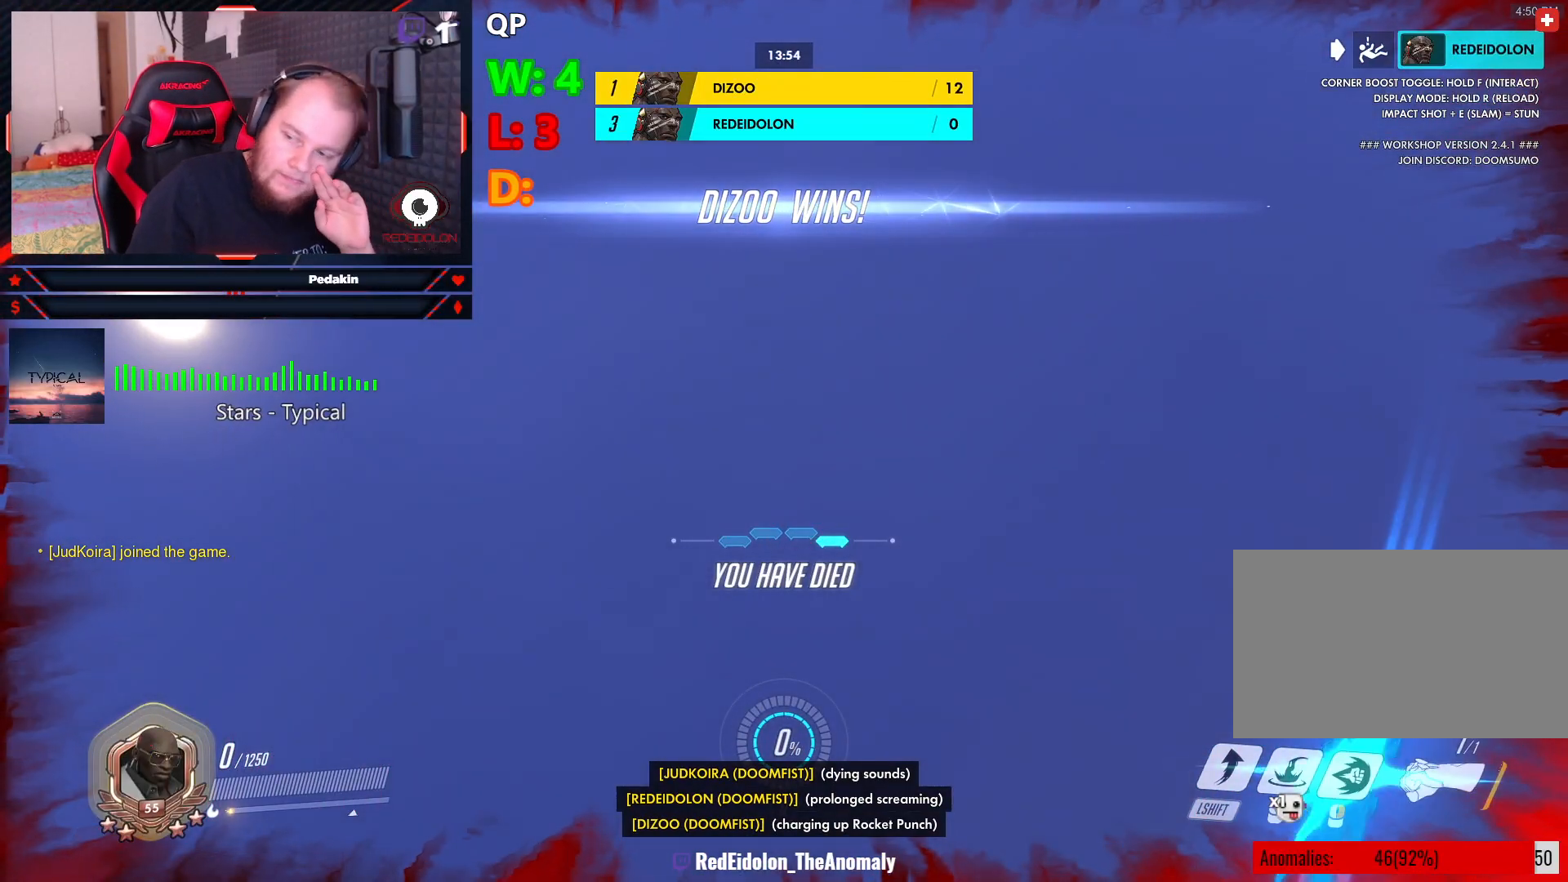
{"keys": [], "mouse": [], "events": []}
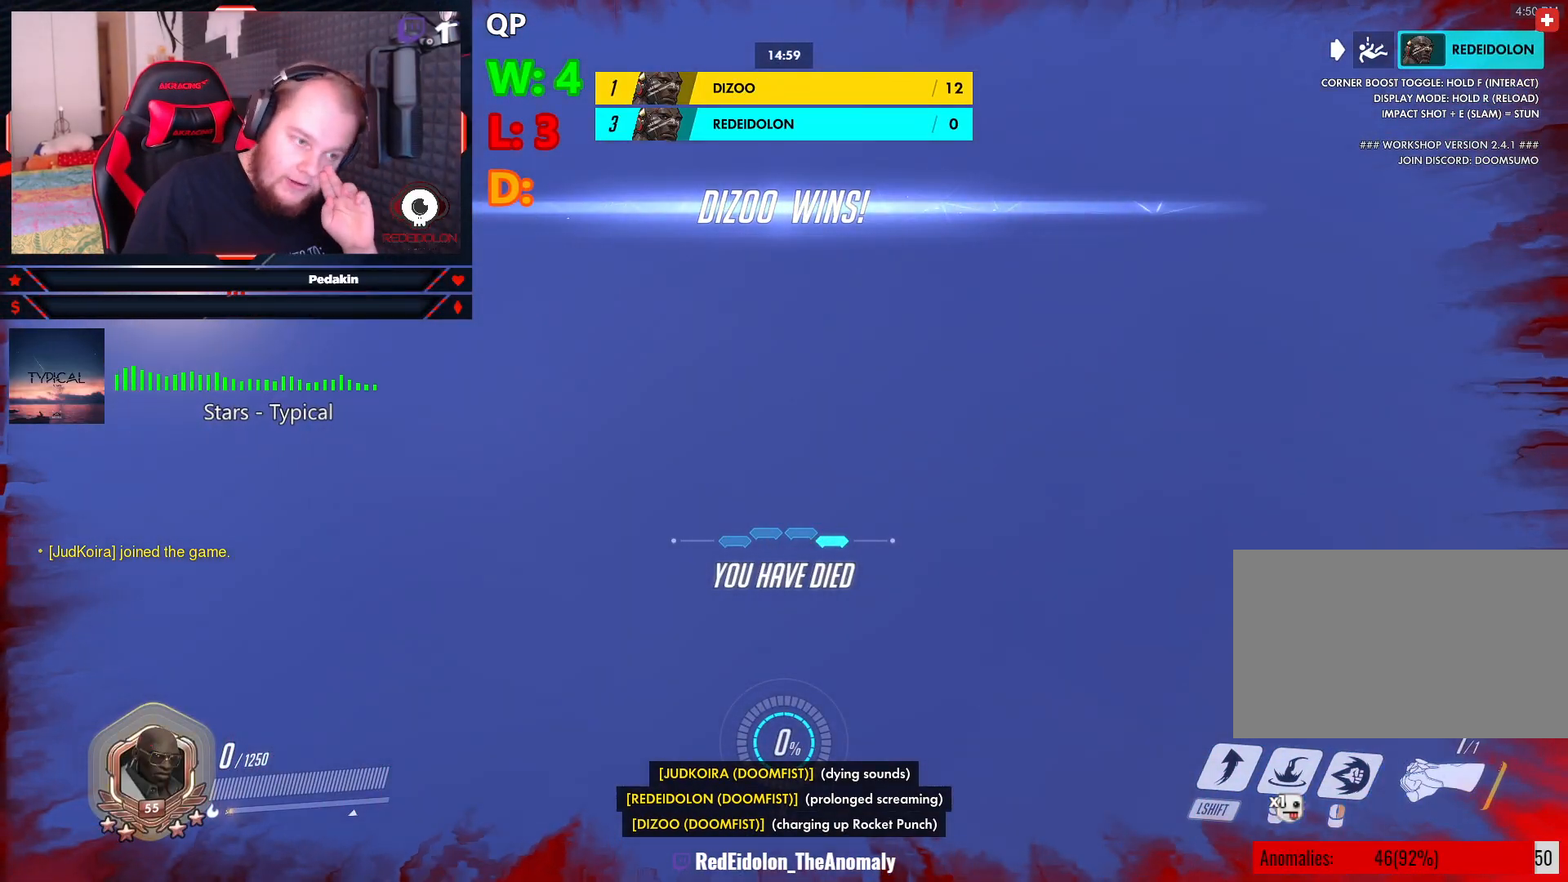
{"keys": [], "mouse": [], "events": []}
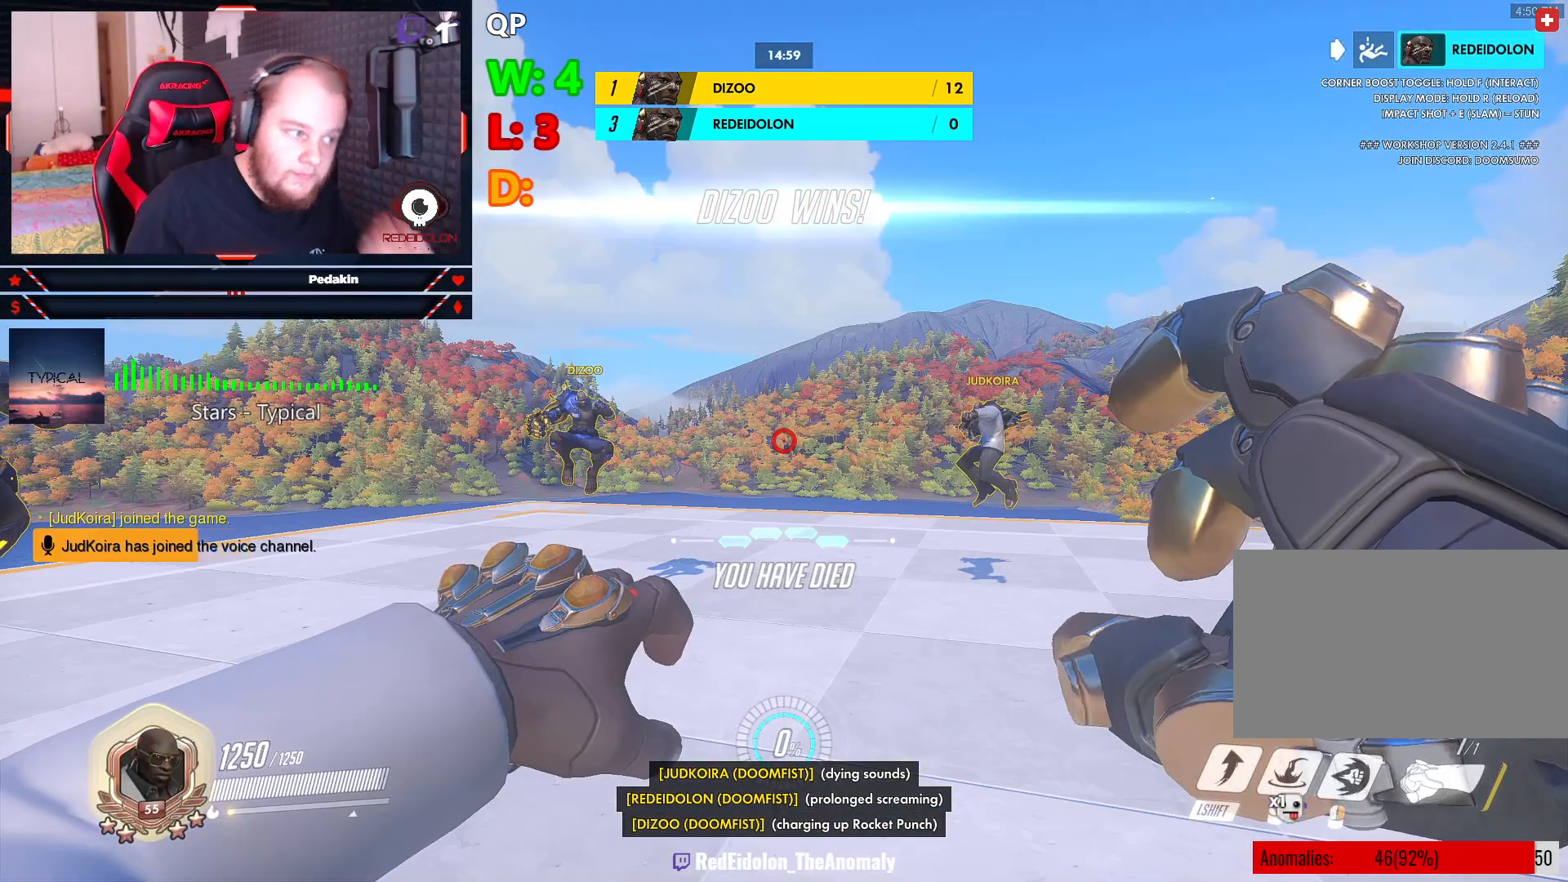
{"keys": ["w"], "mouse": [], "events": [[438, "w", "down"]]}
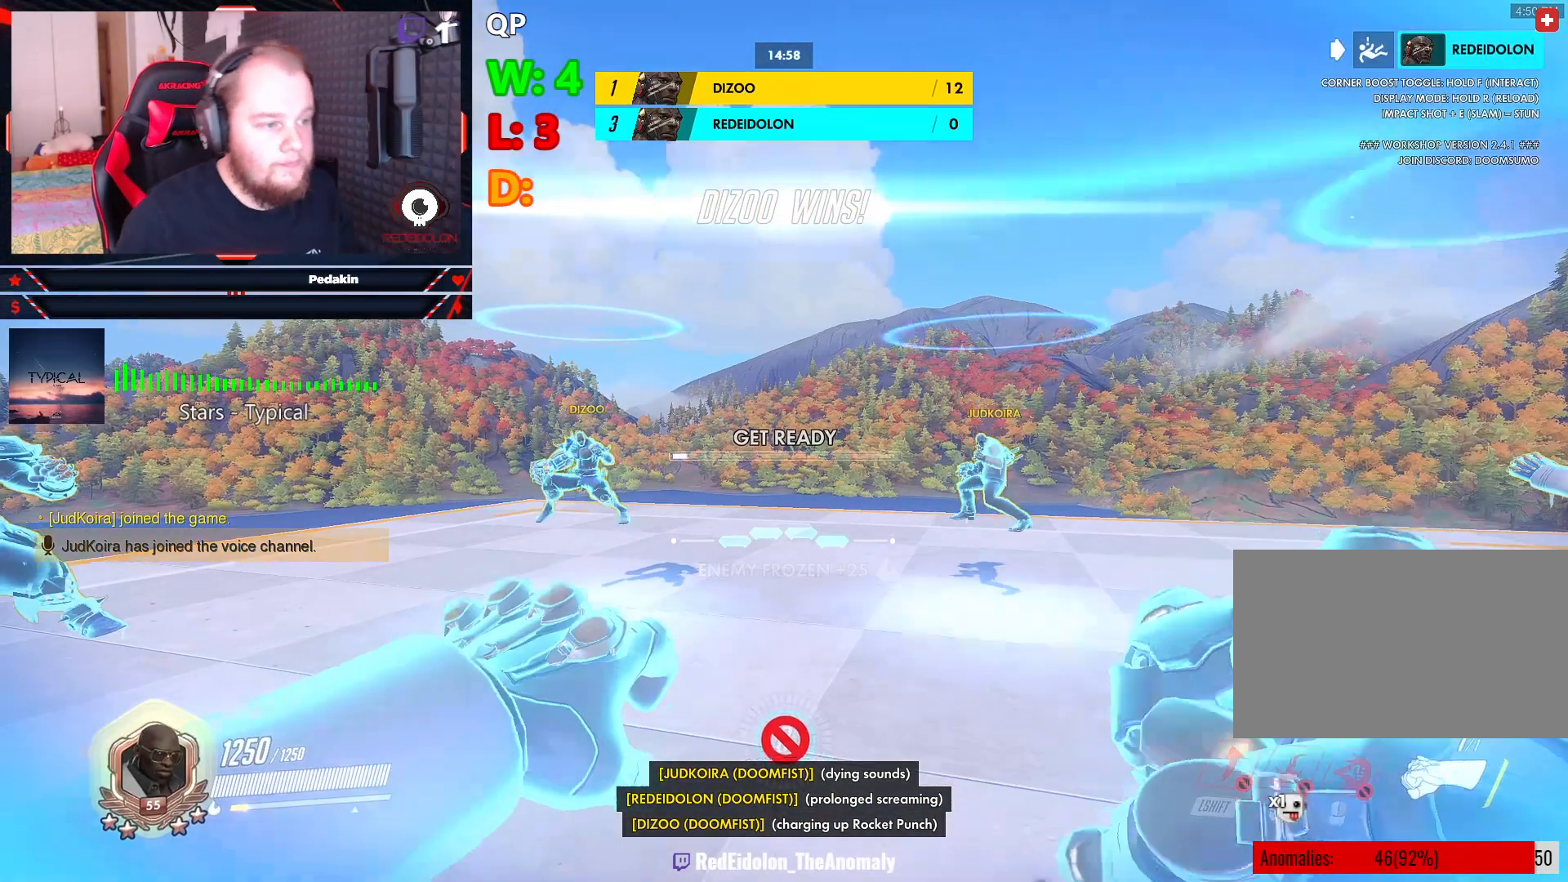
{"keys": ["w"], "mouse": [], "events": []}
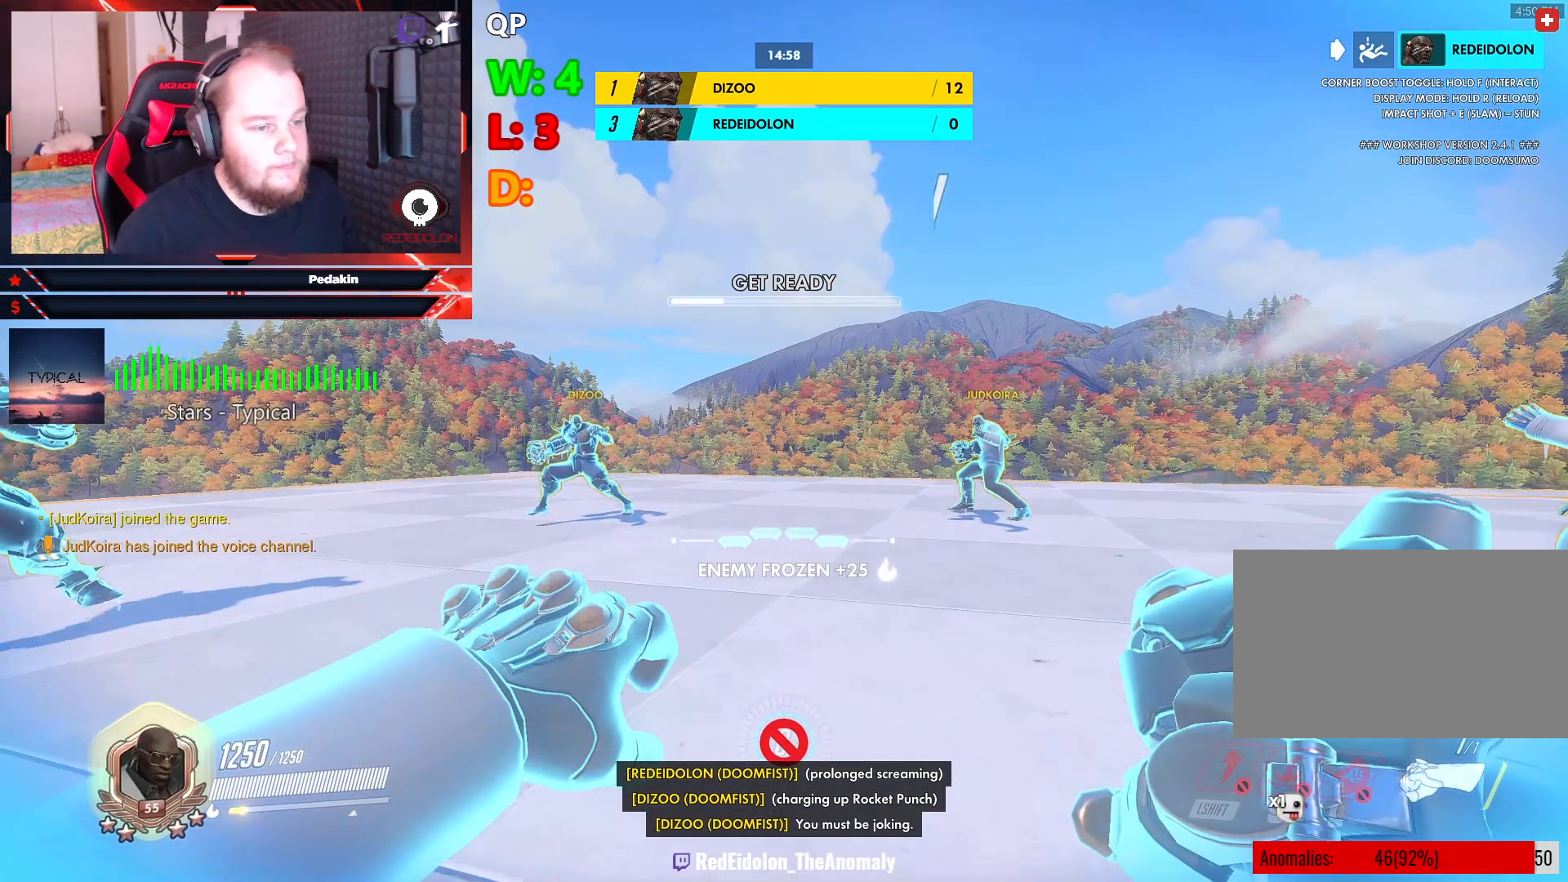
{"keys": ["w"], "mouse": [], "events": []}
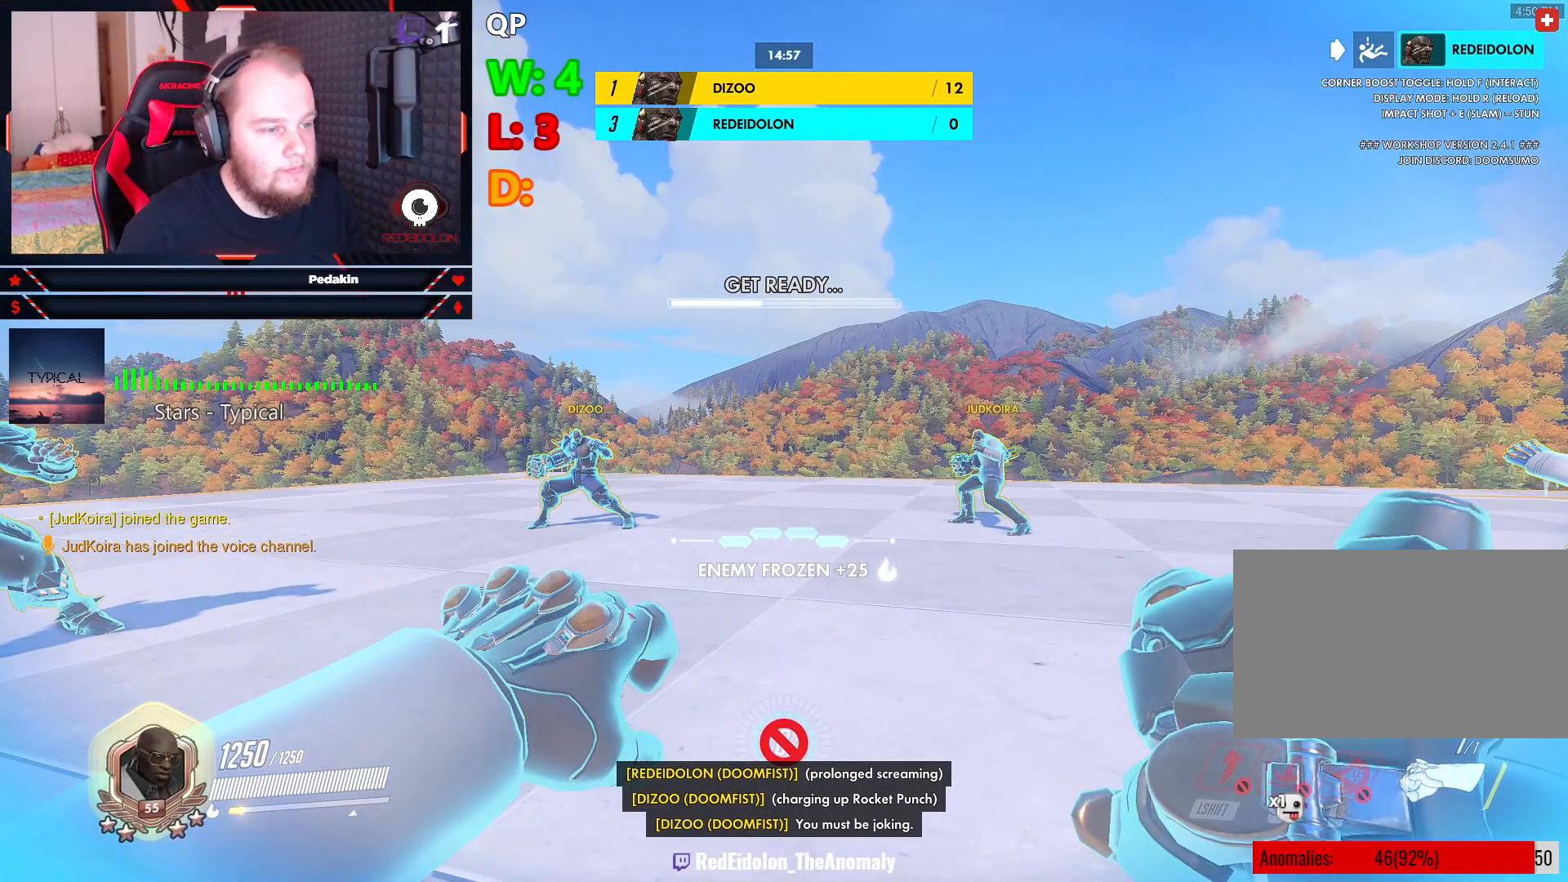
{"keys": ["w"], "mouse": [], "events": []}
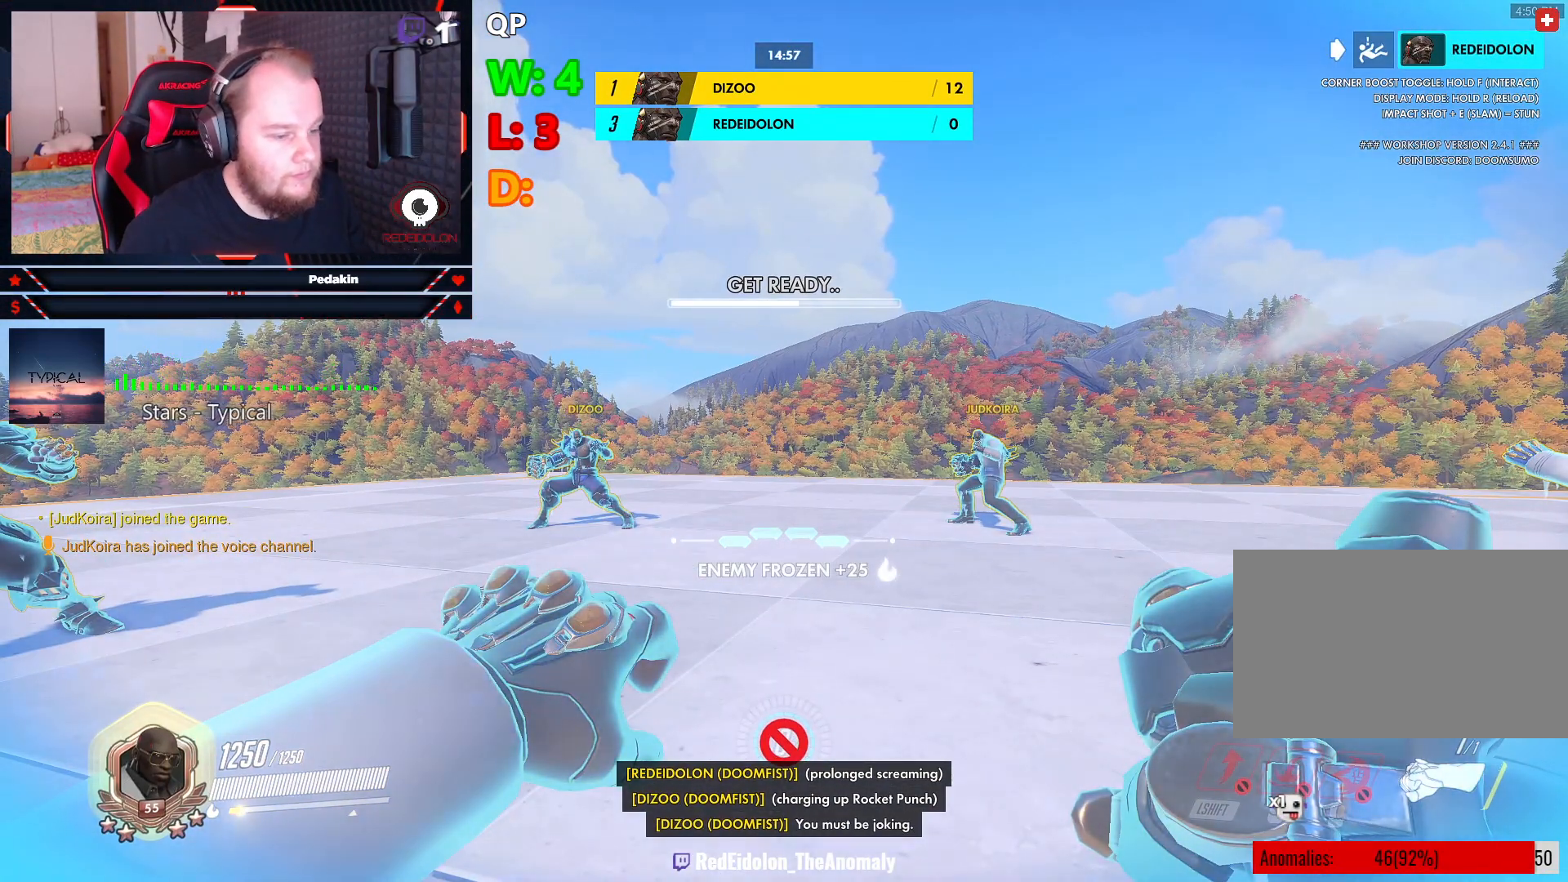
{"keys": ["w"], "mouse": [], "events": []}
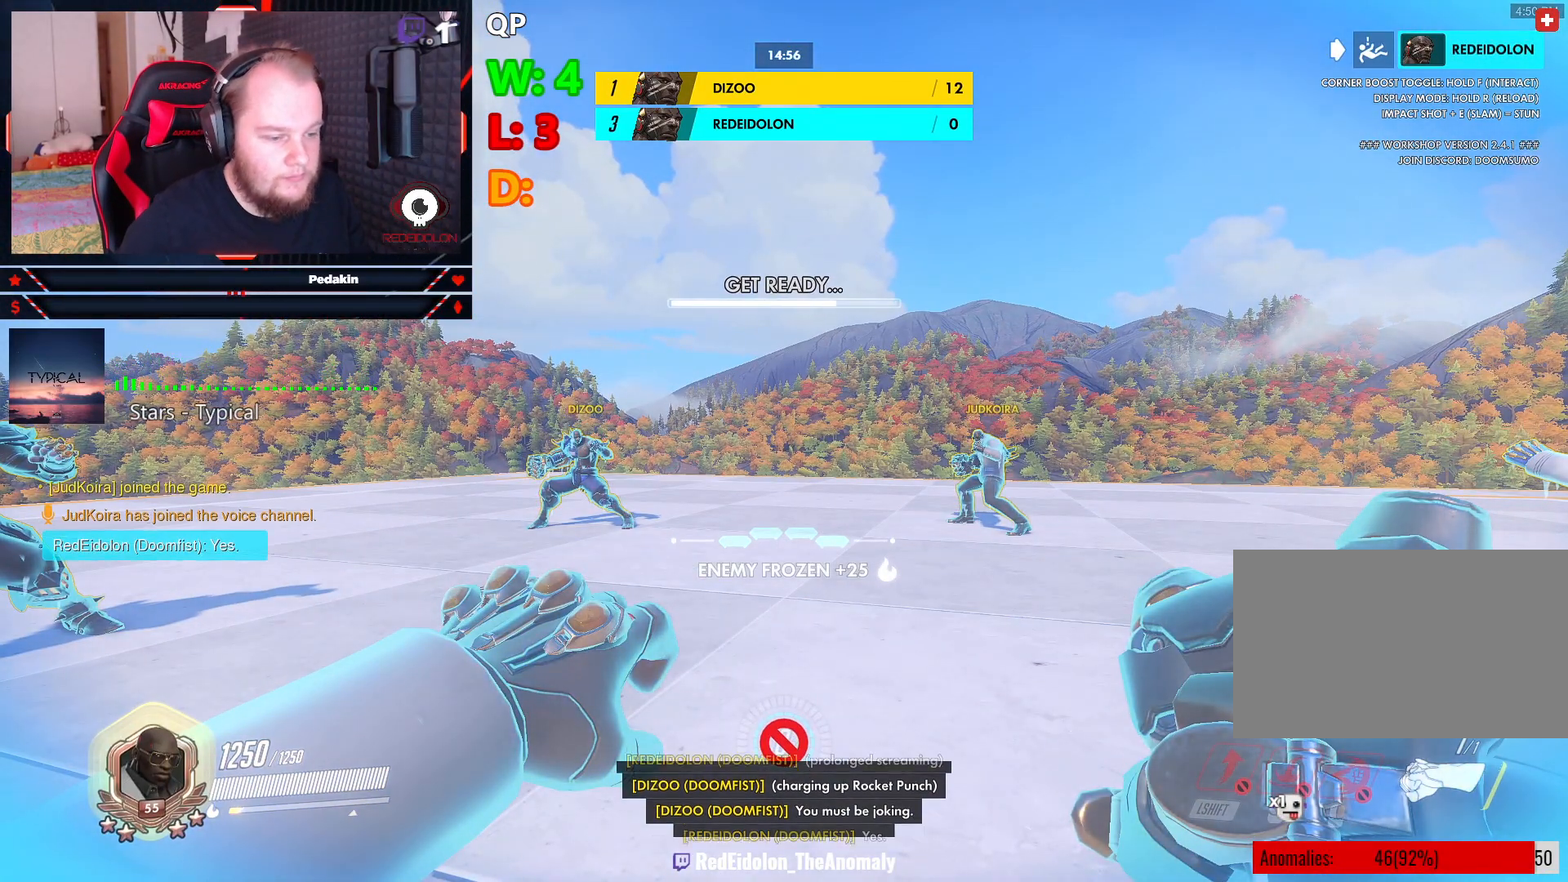
{"keys": ["w"], "mouse": [], "events": []}
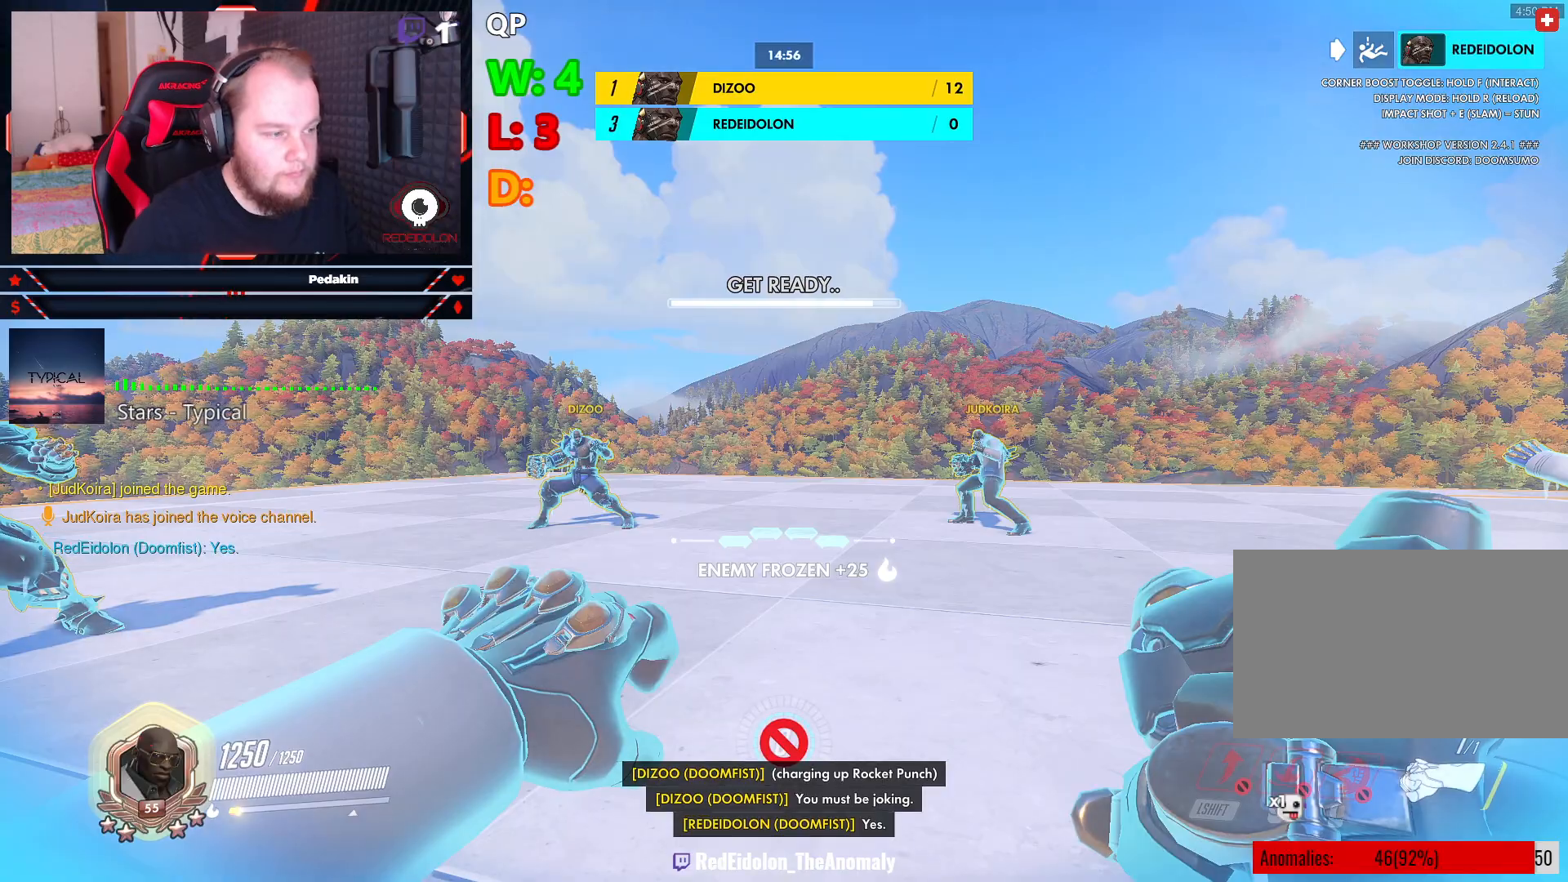
{"keys": ["s"], "mouse": [], "events": [[167, "w", "up"], [500, "s", "down"]]}
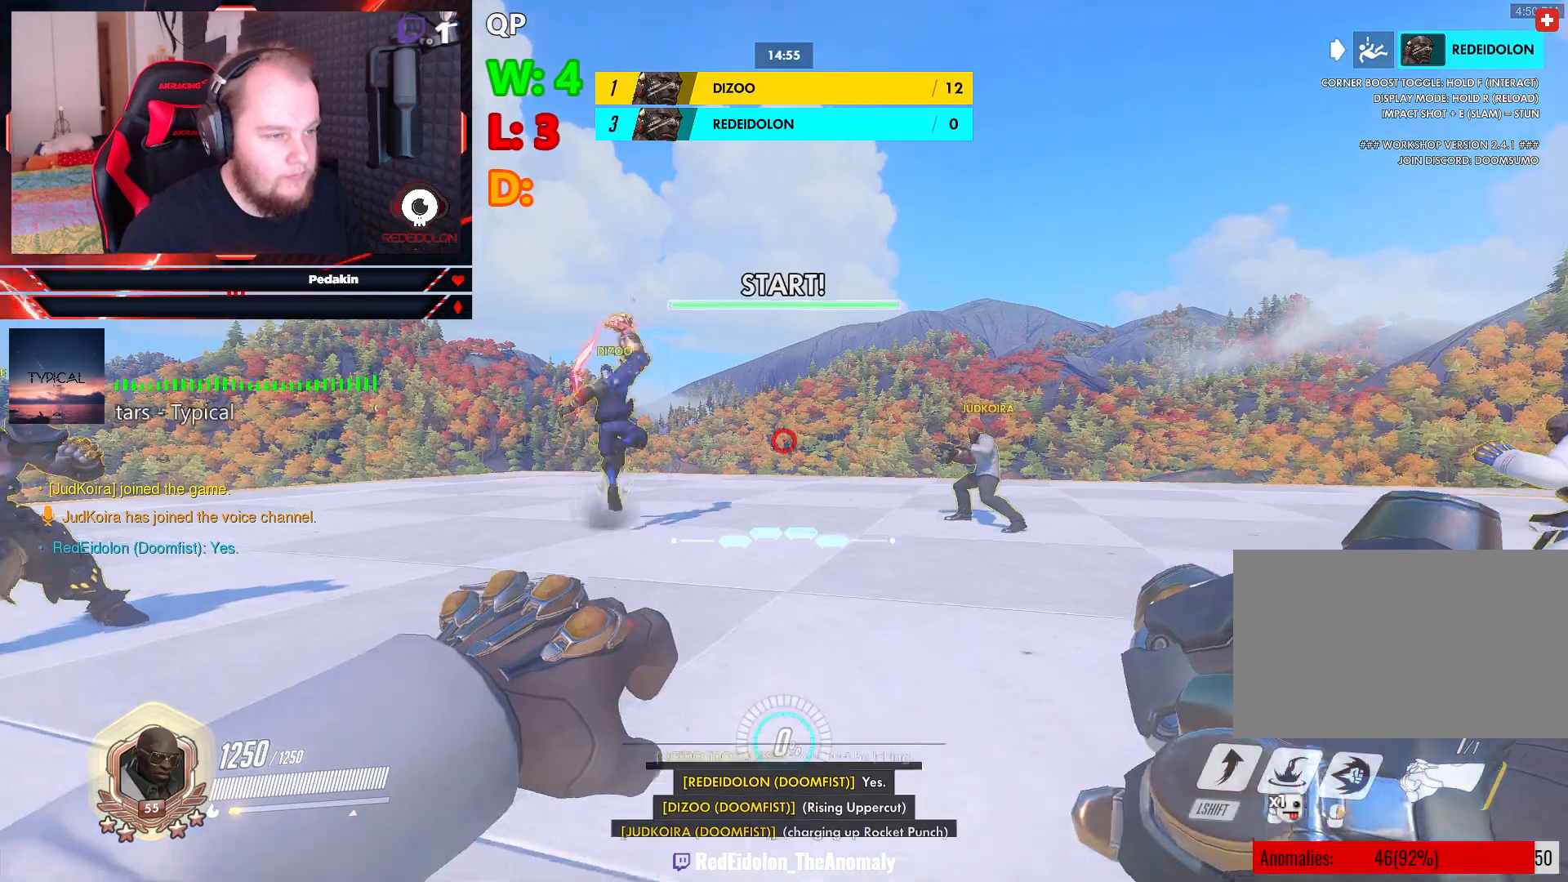
{"keys": ["d"], "mouse": [], "events": [[188, "d", "down"], [271, "s", "up"], [313, "space", "down"], [500, "space", "up"]]}
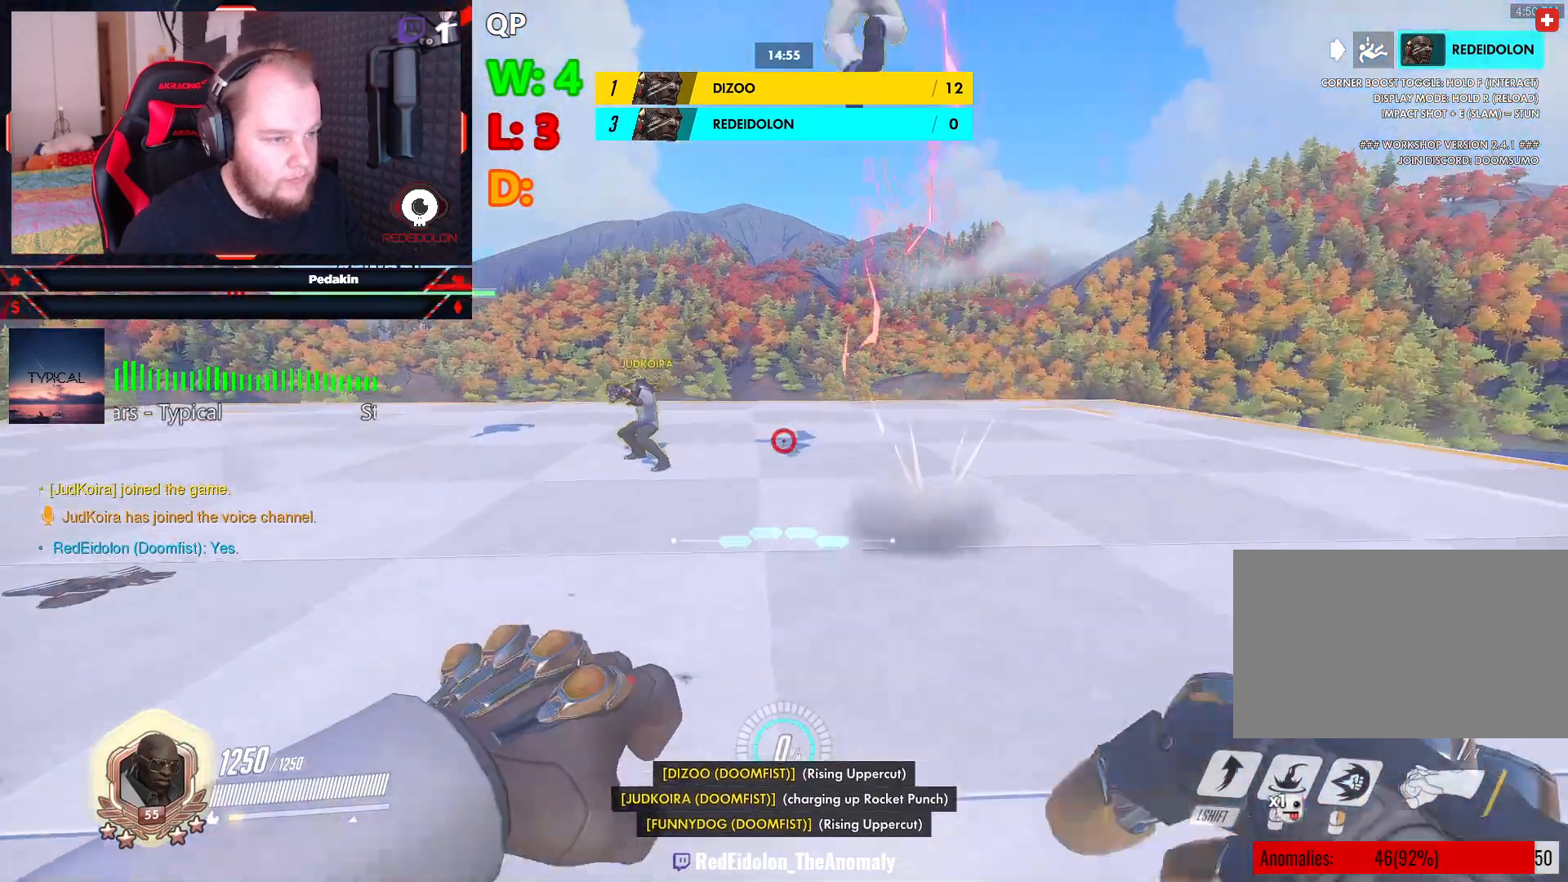
{"keys": ["d", "s"], "mouse": [], "events": [[146, "shift", "down"], [292, "shift", "up"], [479, "s", "down"]]}
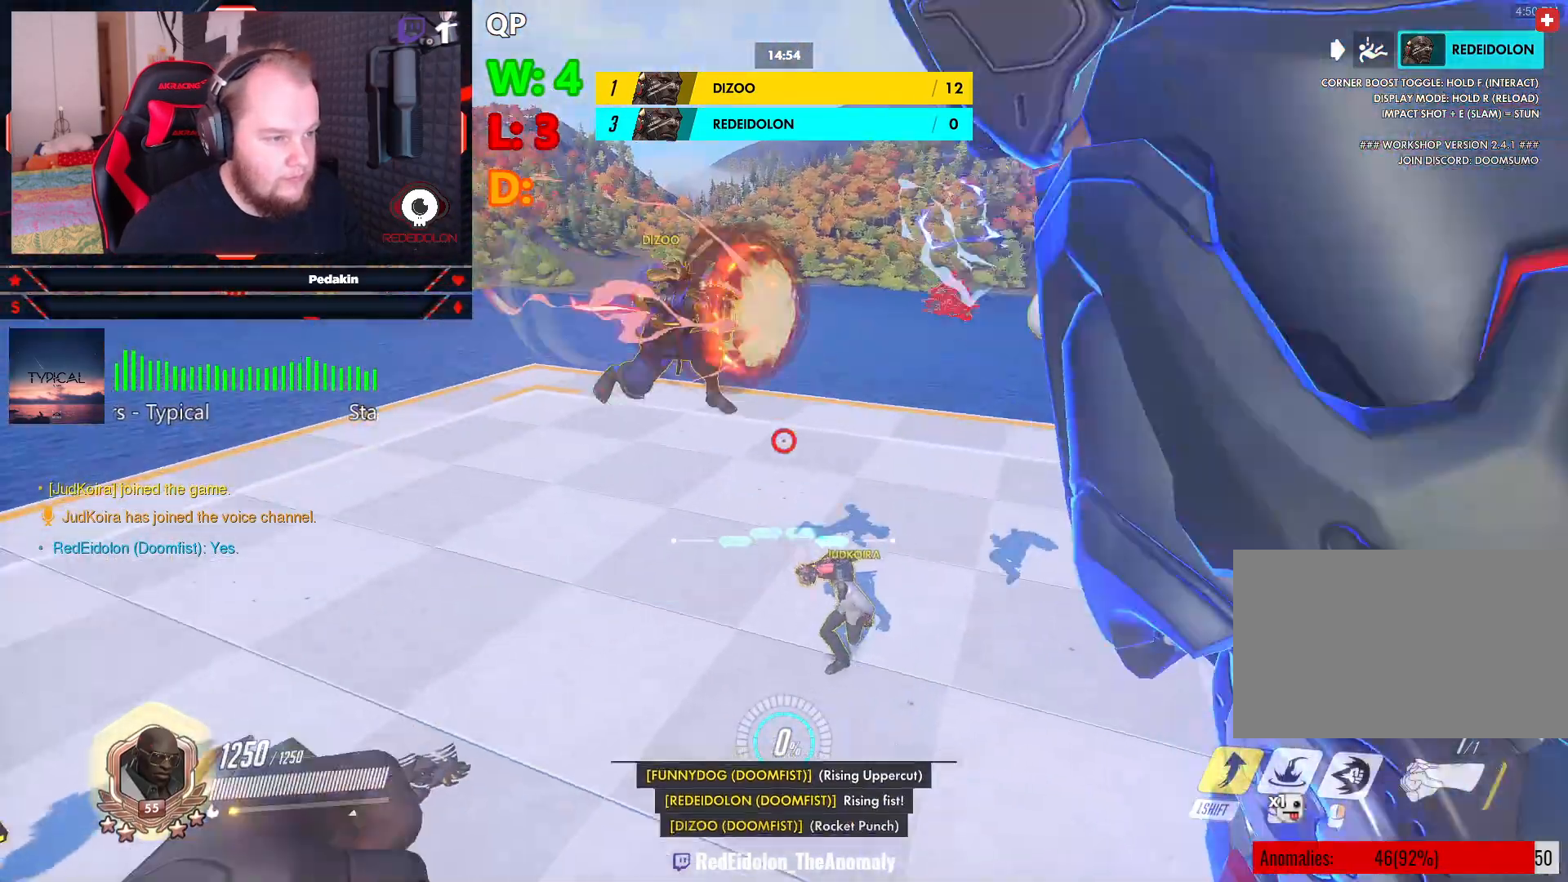
{"keys": ["d", "s"], "mouse": ["right"], "events": [[125, "mouse_right", "down"]]}
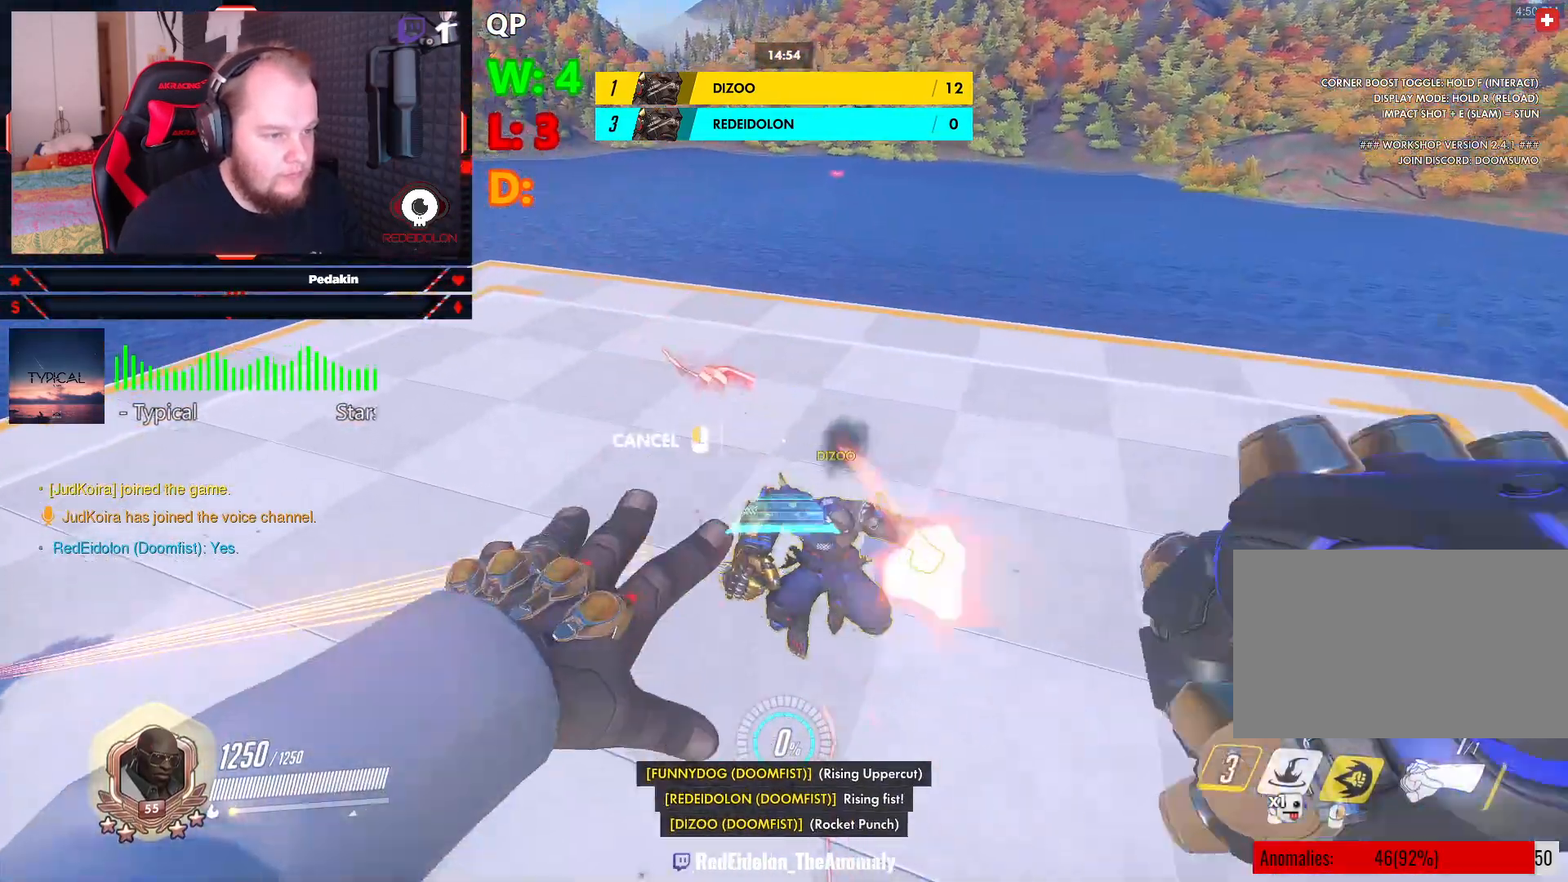
{"keys": ["w"], "mouse": ["right"], "events": [[188, "s", "up"], [417, "w", "down"], [458, "d", "up"]]}
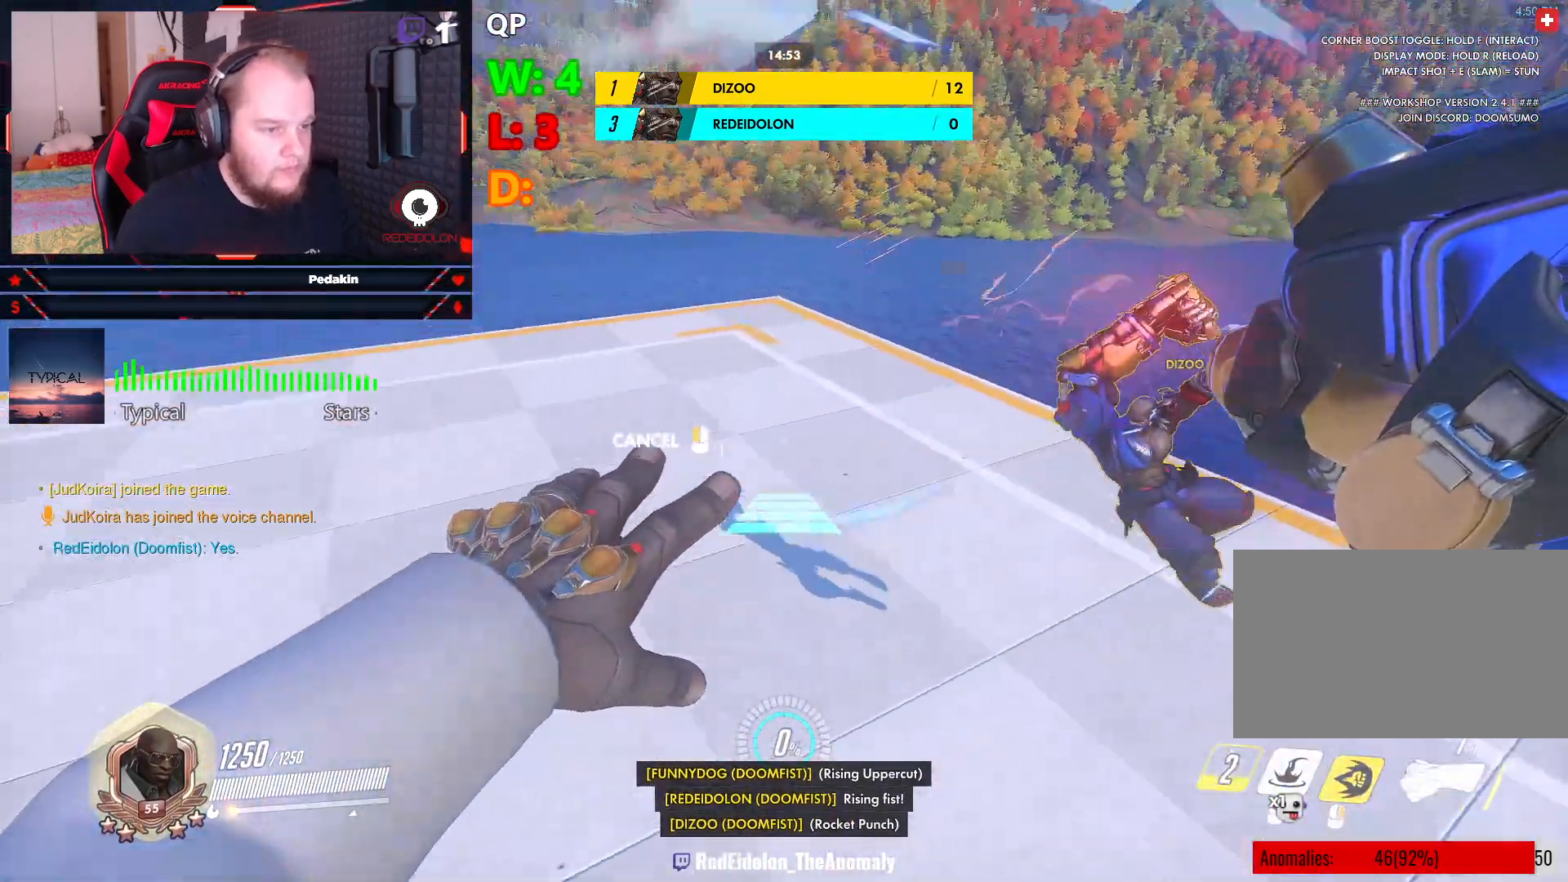
{"keys": ["w"], "mouse": [], "events": [[250, "mouse_right", "up"]]}
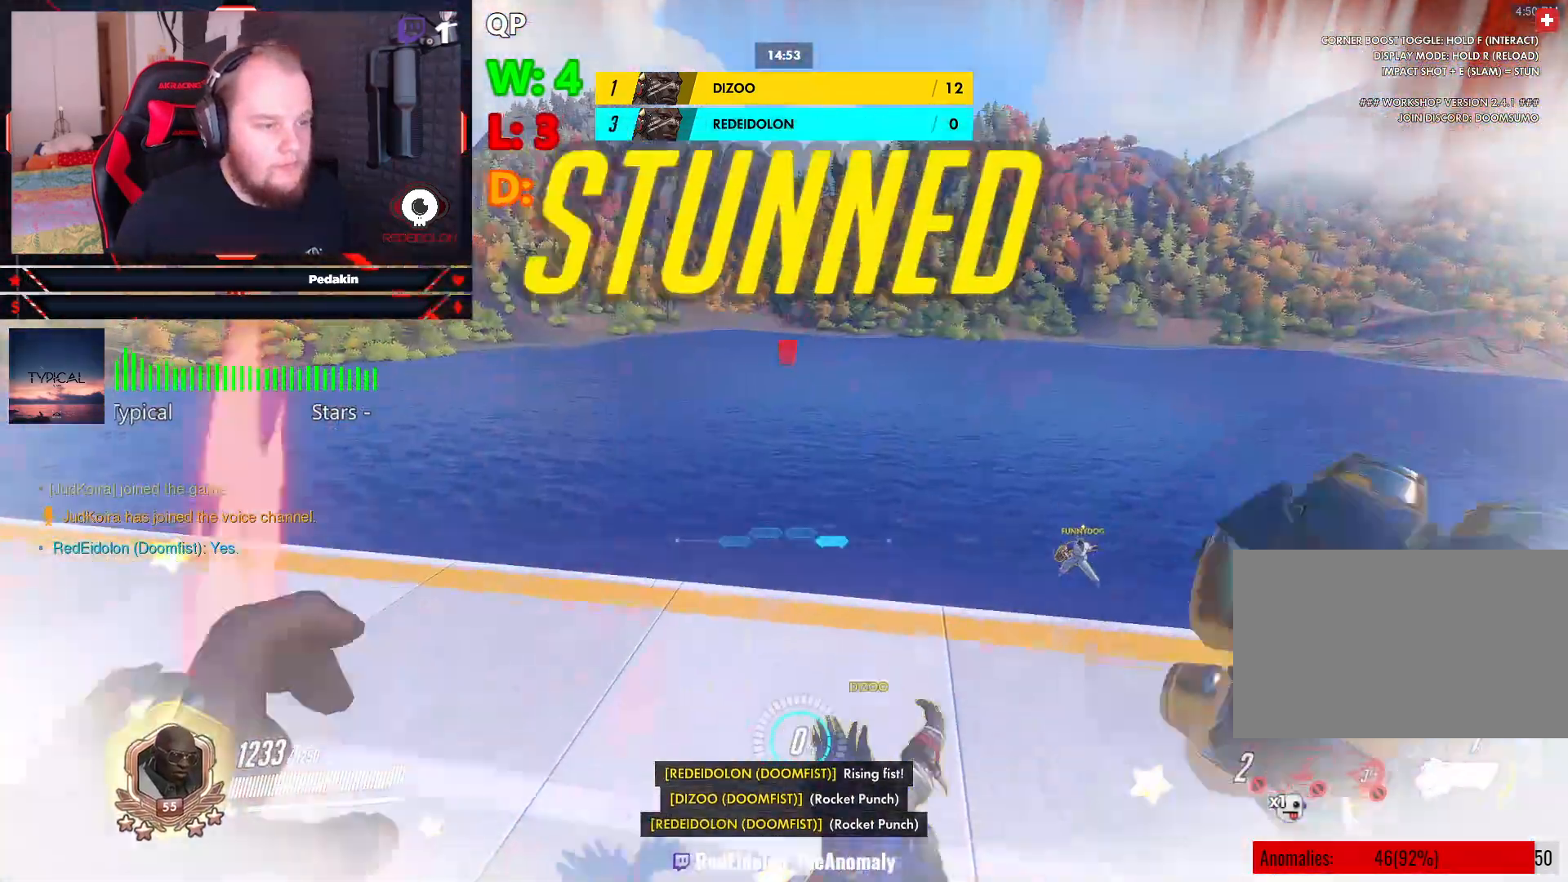
{"keys": ["a"], "mouse": [], "events": [[125, "a", "down"], [167, "w", "up"]]}
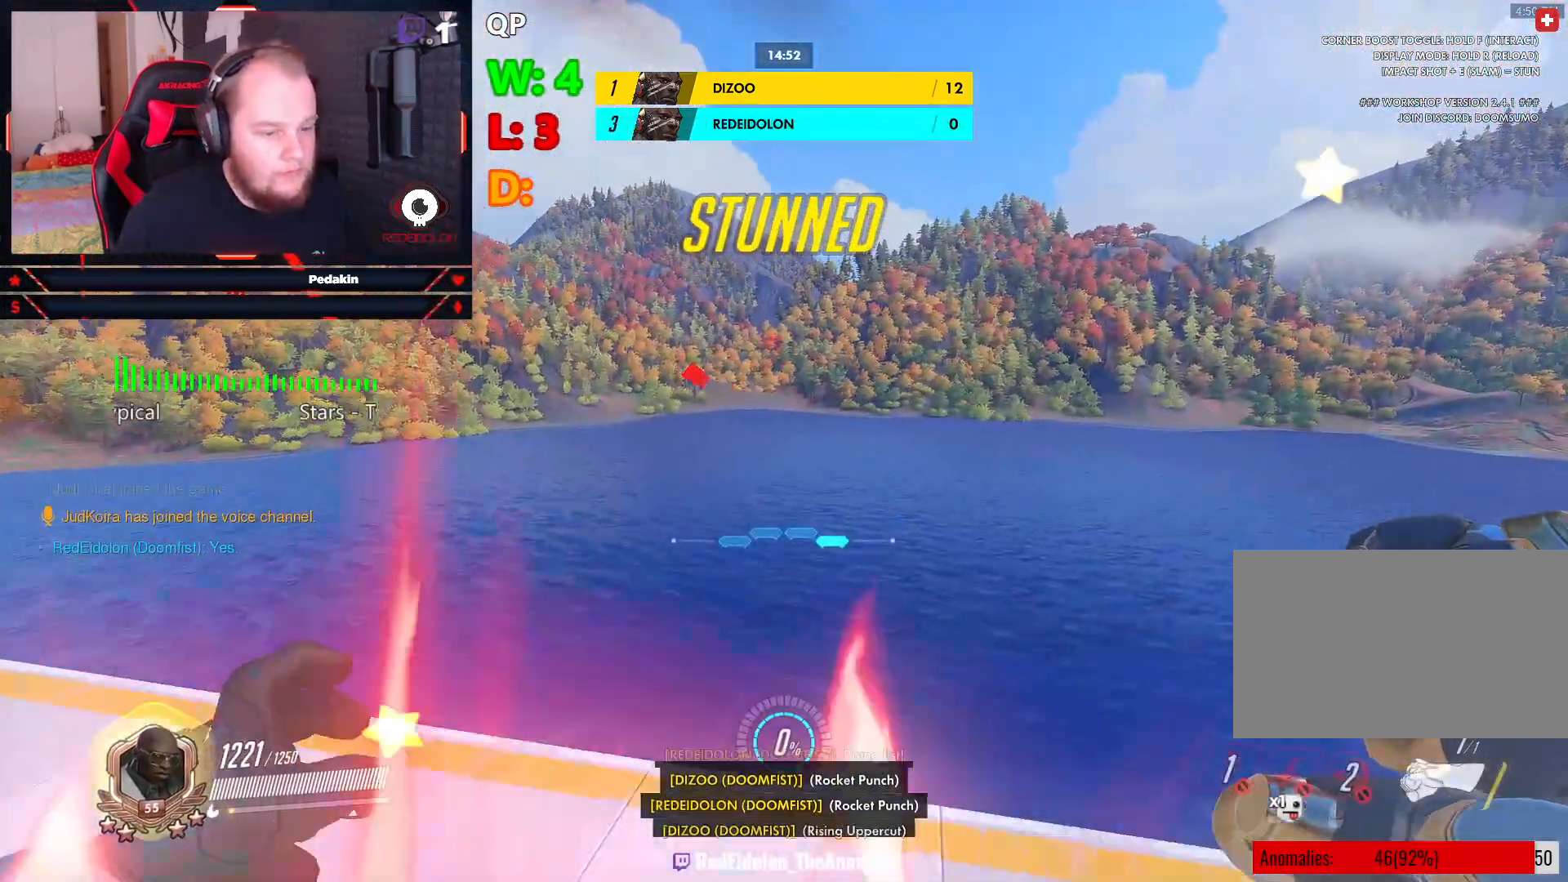
{"keys": ["a", "s", "space"], "mouse": [], "events": [[417, "s", "down"], [458, "space", "down"]]}
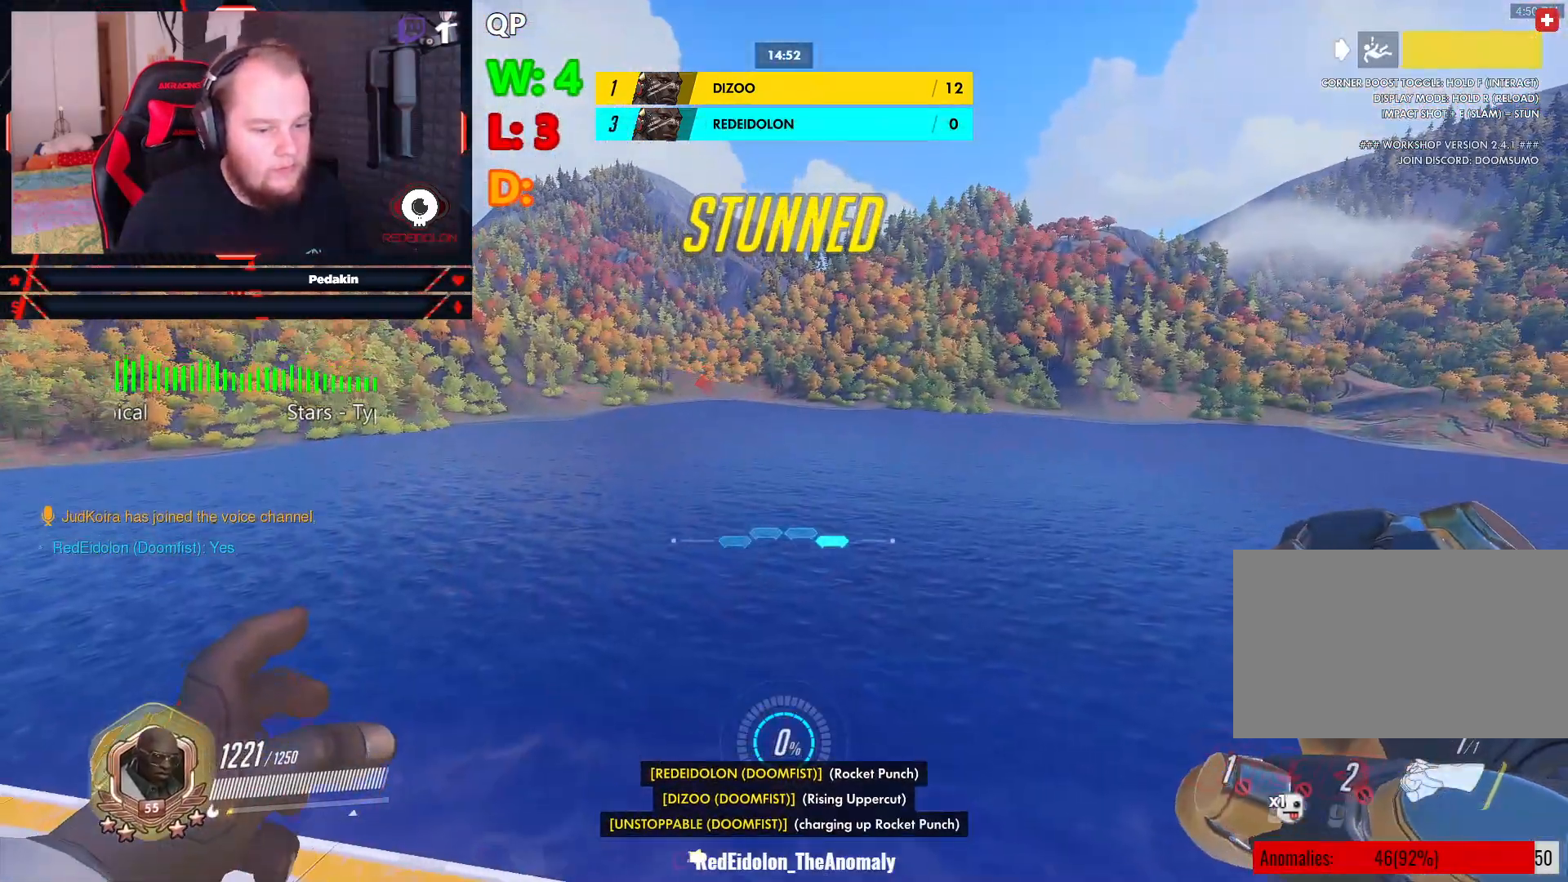
{"keys": ["a", "s"], "mouse": [], "events": [[104, "space", "up"]]}
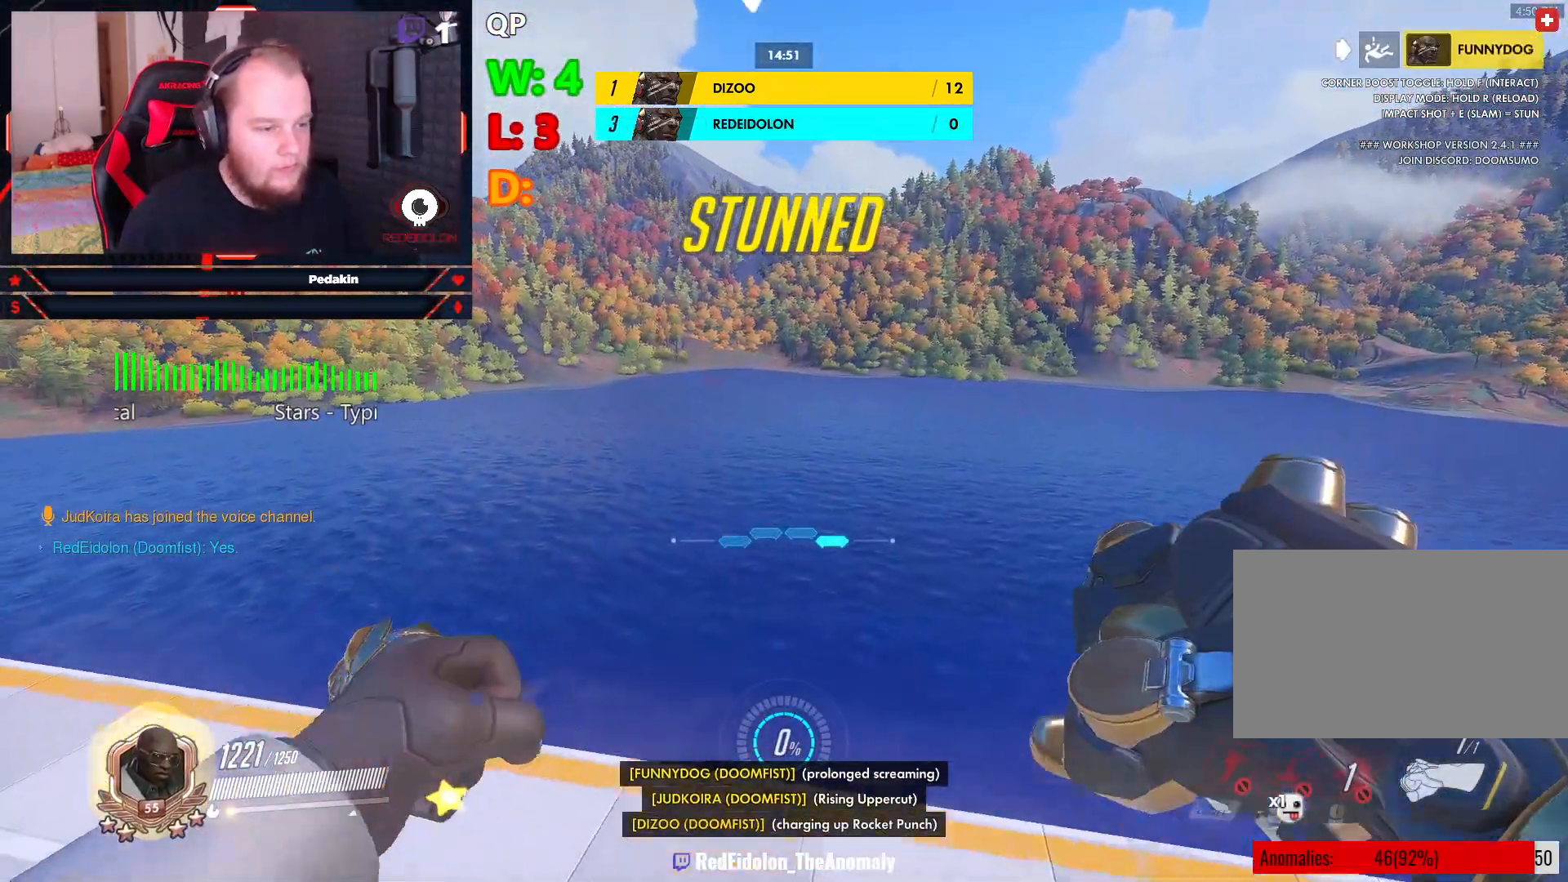
{"keys": ["a", "w"], "mouse": [], "events": [[313, "s", "up"], [500, "w", "down"]]}
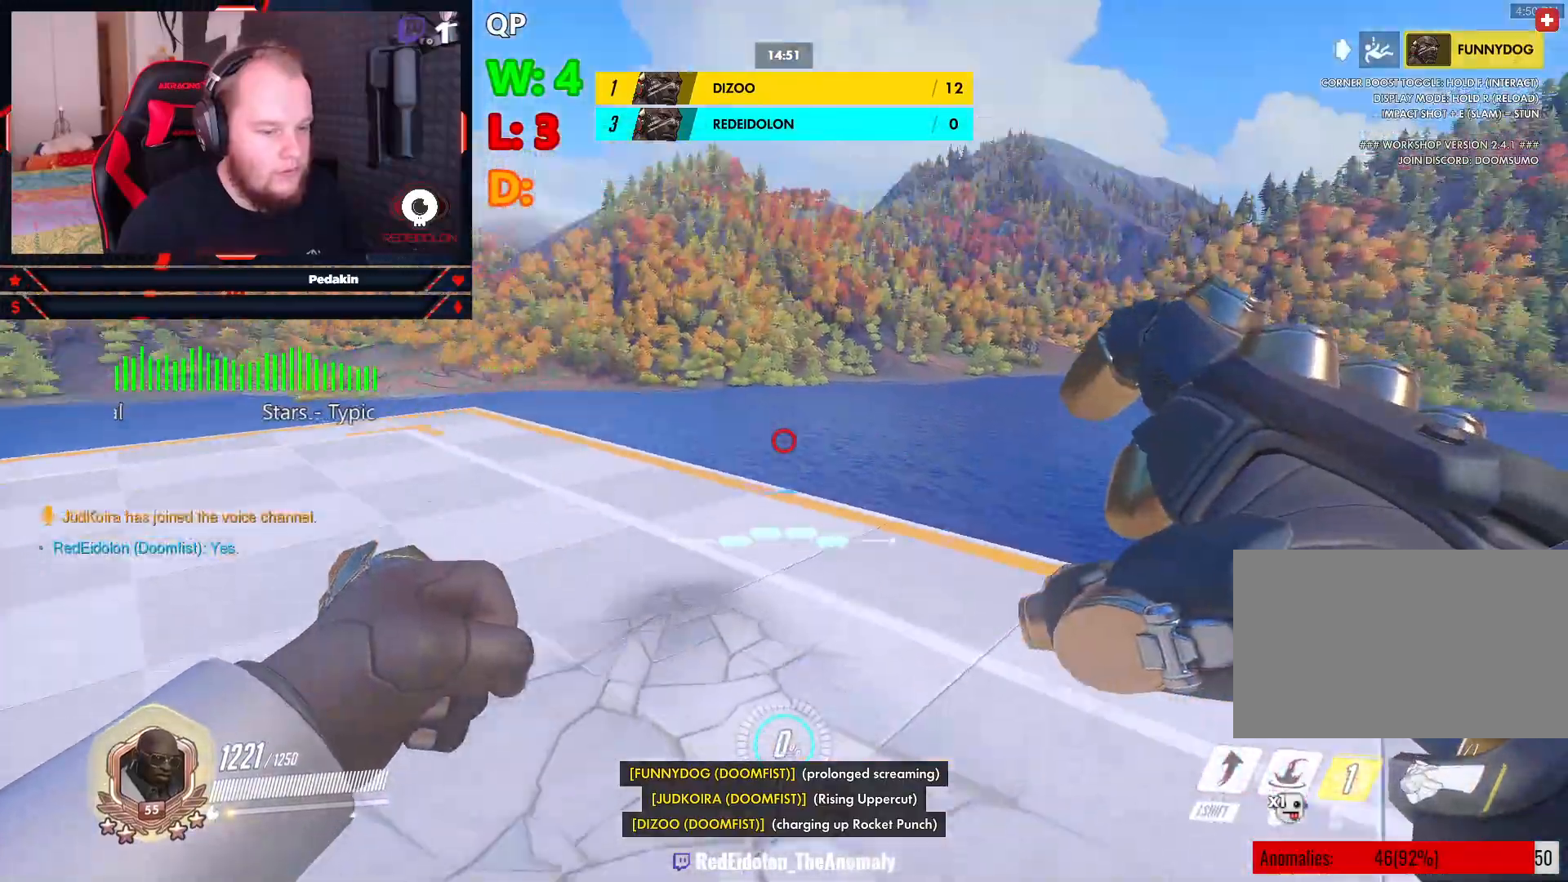
{"keys": ["w"], "mouse": [], "events": [[188, "a", "up"], [188, "shift", "down"], [229, "space", "down"], [313, "shift", "up"], [375, "shift", "down"], [458, "space", "up"], [500, "shift", "up"]]}
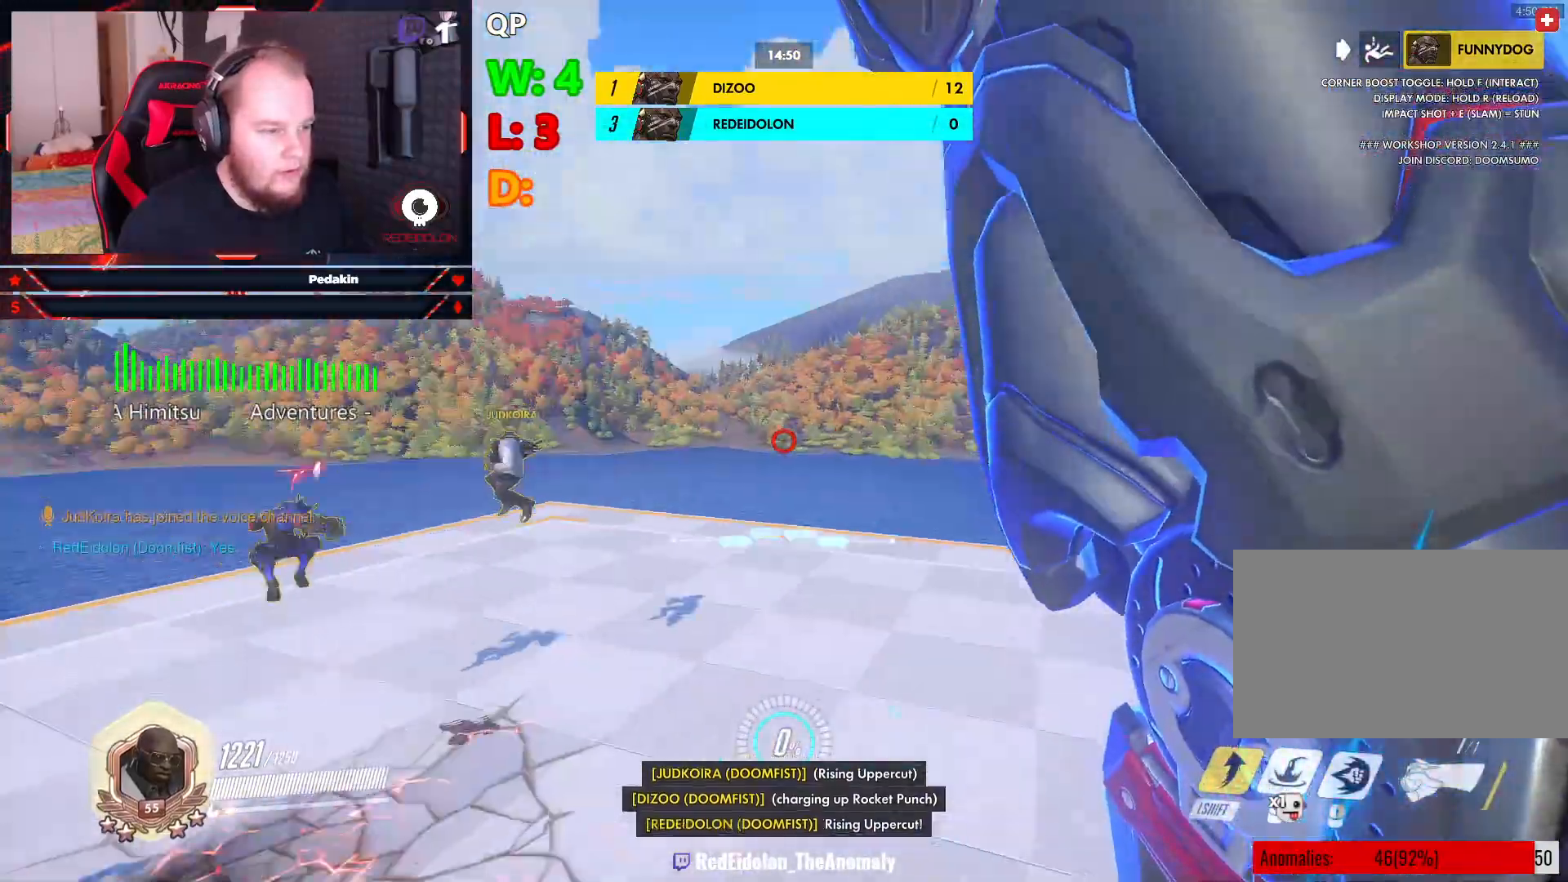
{"keys": ["d"], "mouse": [], "events": [[63, "d", "down"], [63, "w", "up"], [292, "s", "down"], [438, "s", "up"]]}
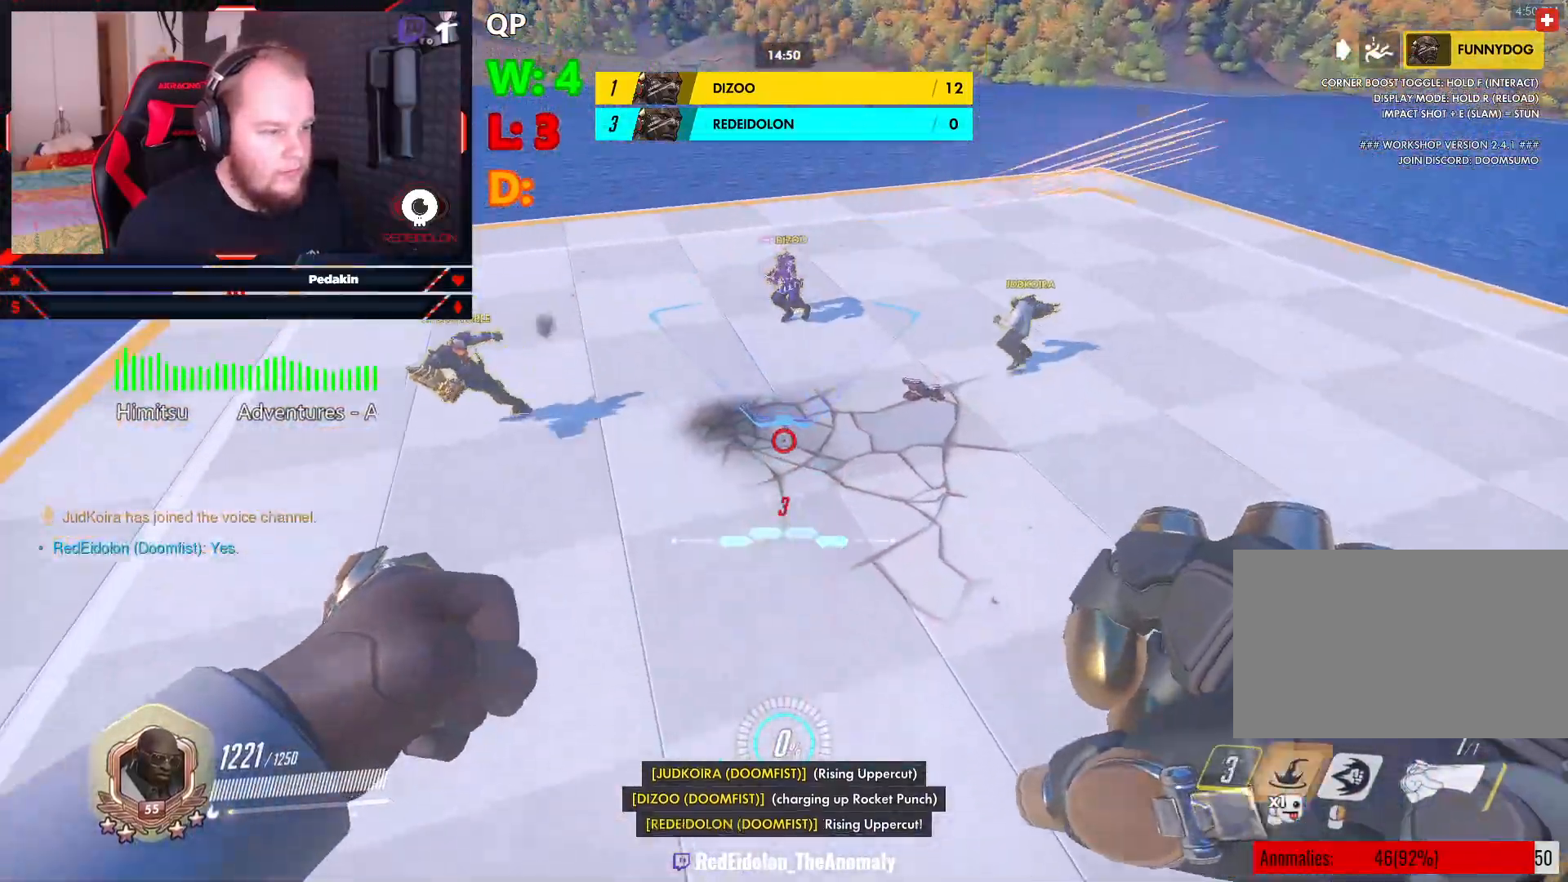
{"keys": ["w"], "mouse": [], "events": [[21, "mouse_wheel", "down"], [21, "w", "down"], [63, "d", "up"], [125, "mouse_wheel", "up"]]}
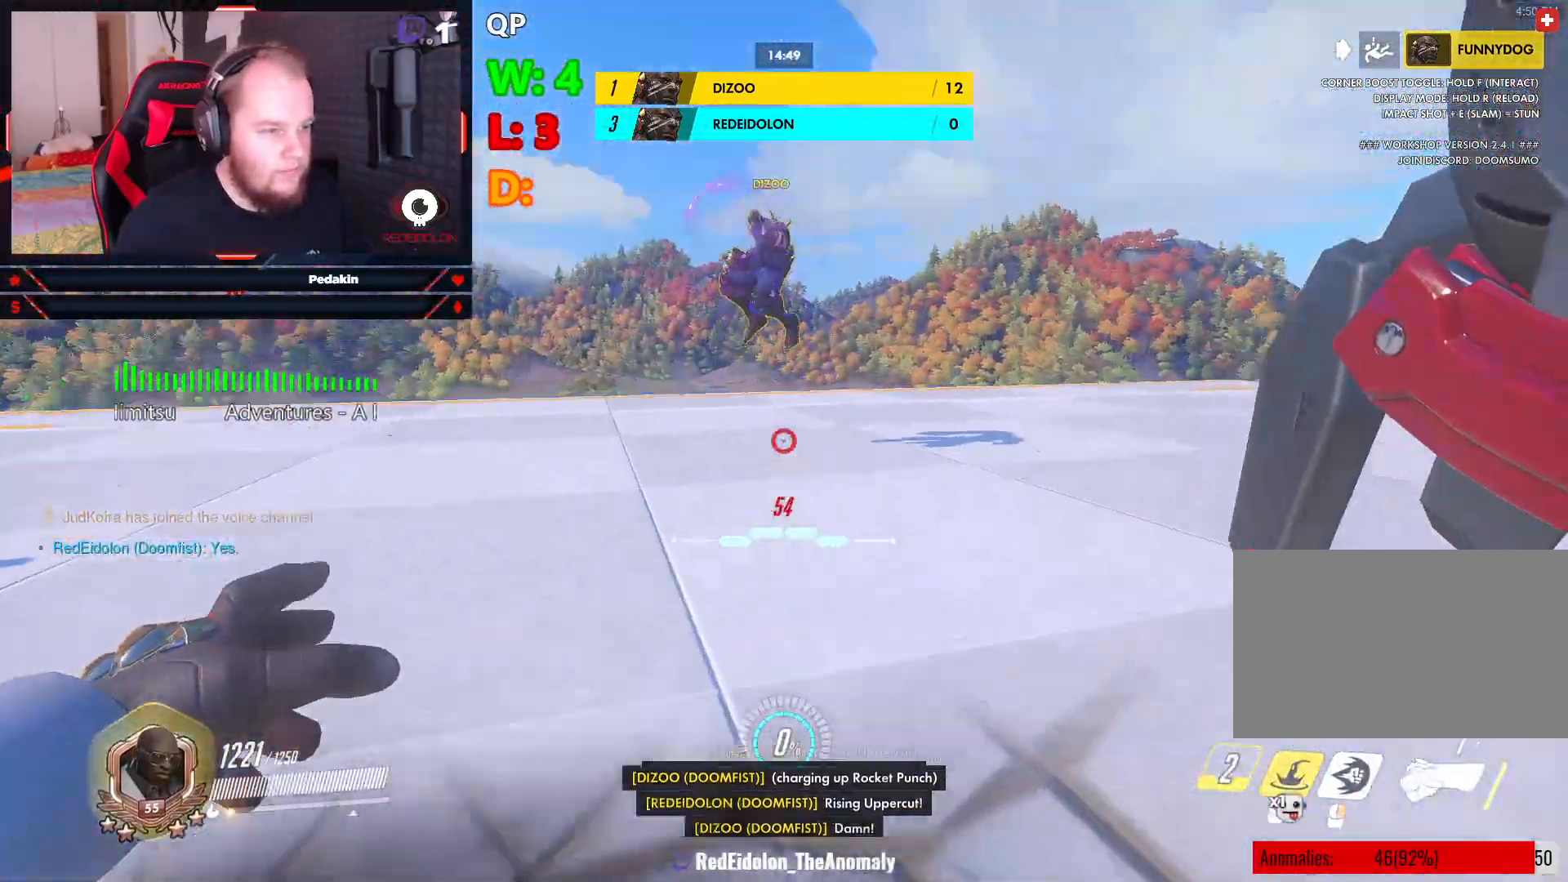
{"keys": ["a"], "mouse": ["right"], "events": [[125, "mouse_right", "down"], [188, "a", "down"], [188, "space", "down"], [271, "space", "up"], [271, "w", "up"], [375, "space", "down"], [458, "space", "up"]]}
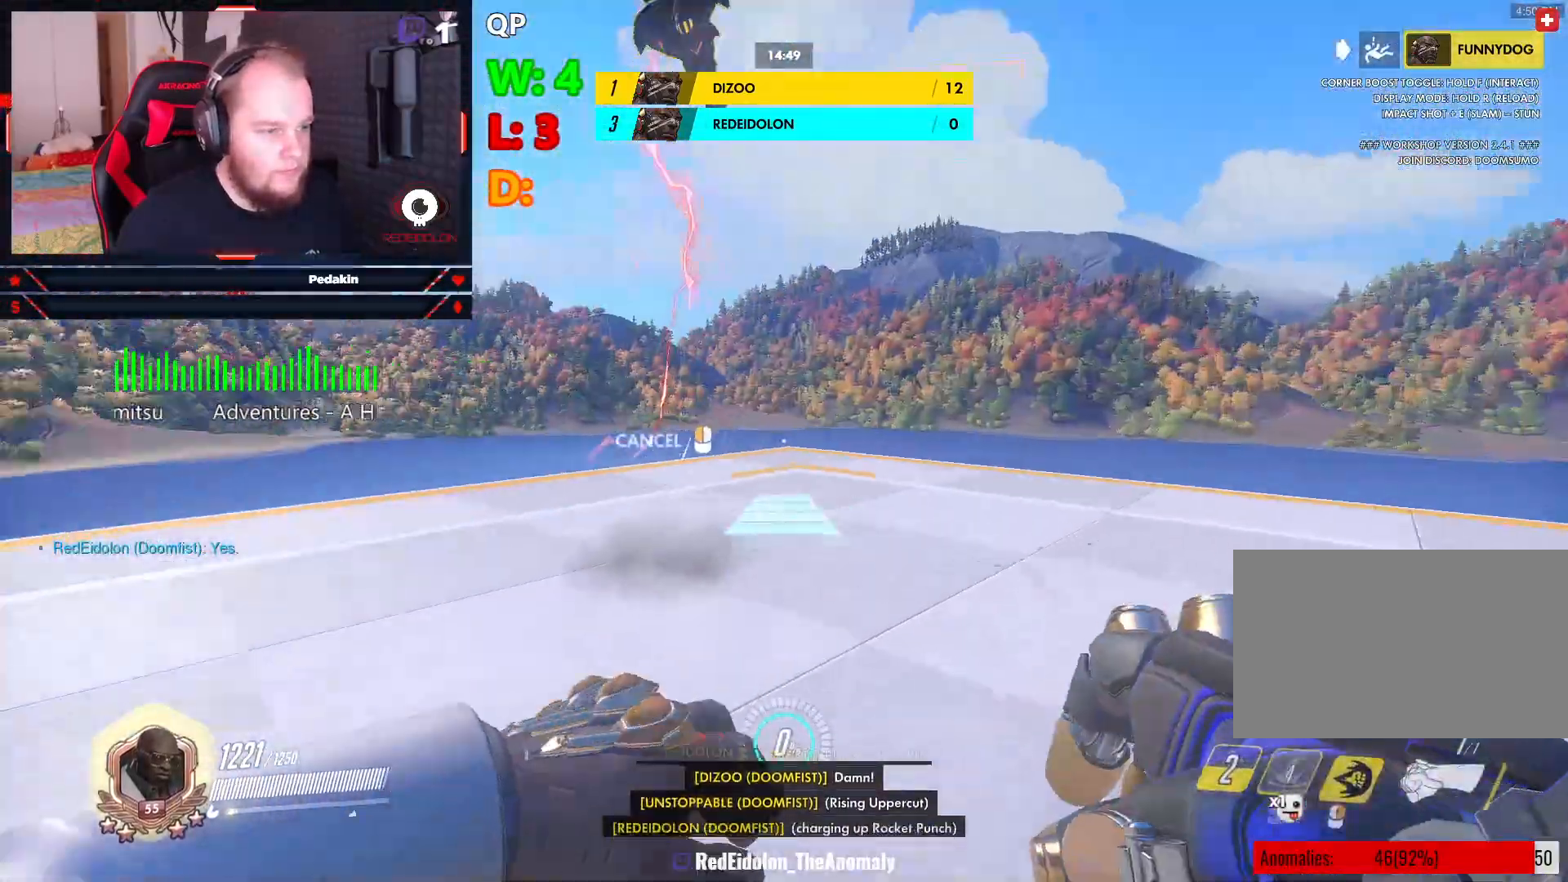
{"keys": ["a"], "mouse": ["right"], "events": [[146, "w", "down"], [438, "w", "up"]]}